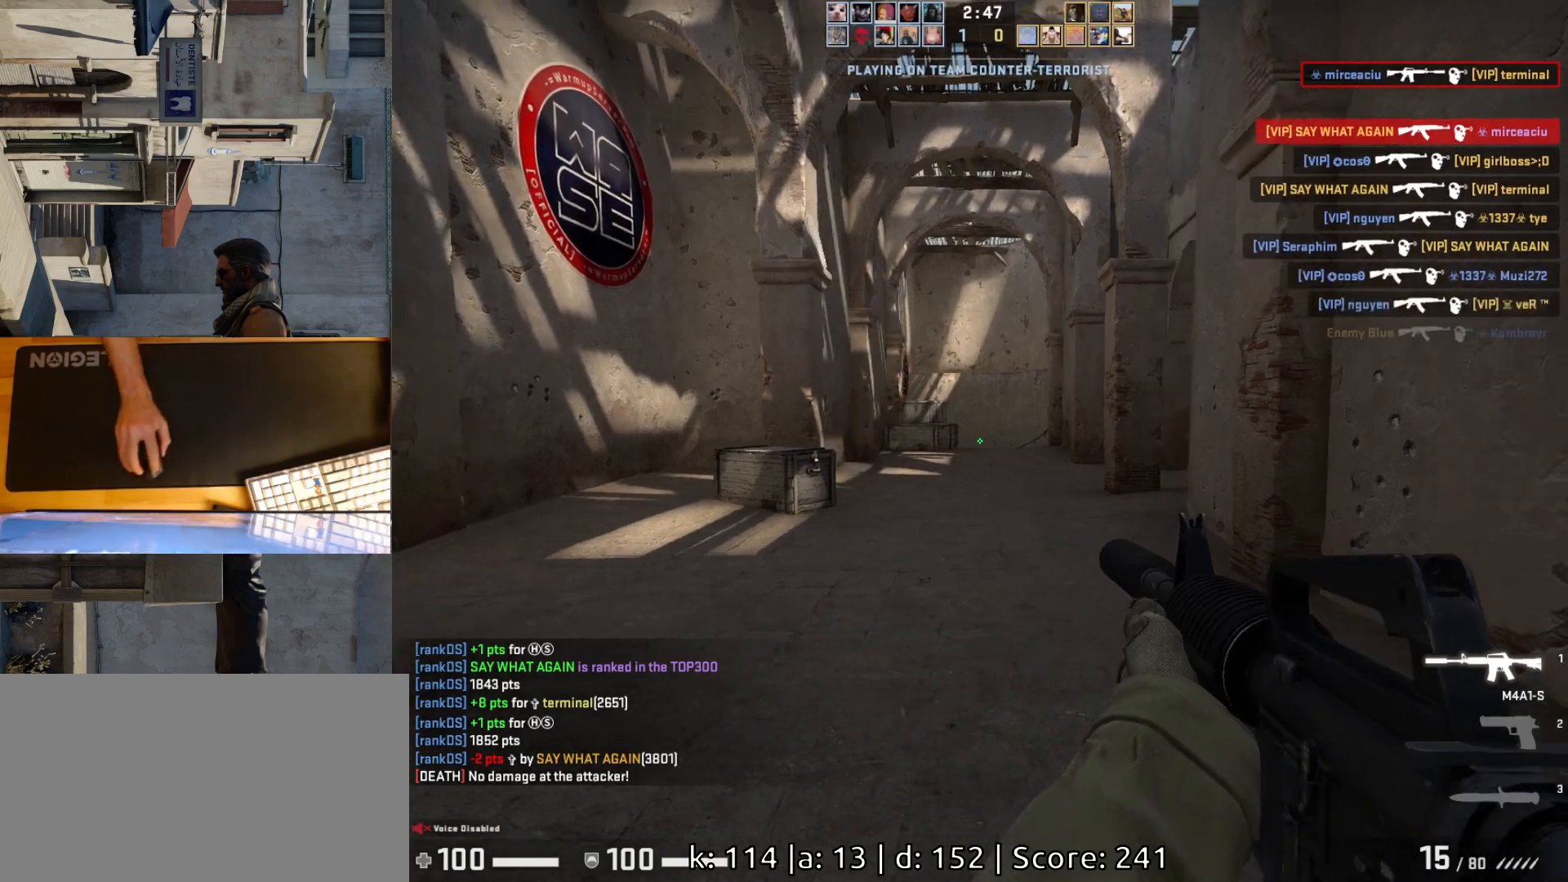
Gameplay with keyboard and mouse; each line is a JSON object with the keys and mouse buttons held at the frame after it. "events" lists presses ("down") and releases ("up") of "a", "ctrl", "d", "e", "q", "s", "shift", "space", "w", "mouse_left", "mouse_wheel", "mouse_right", "mouse_mb4" and "mouse_mb5" between this image and that frame as [ms after this image, input, new state], when the widget could be followed in between. "mouse_left", "mouse_wheel", "mouse_right", "mouse_mb4", "mouse_mb5" = the "left", "wheel", "right", "mb4", "mb5" buttons of the "mouse" list. No other keys are recorded. "wheel" means that the mouse wheel is clicked or scrolled. Mouse movement is not recorded.
{"keys": ["a"], "mouse": [], "events": [[33, "d", "down"], [67, "a", "up"], [67, "mouse_left", "down"], [133, "d", "up"], [150, "mouse_left", "up"], [217, "a", "down"]]}
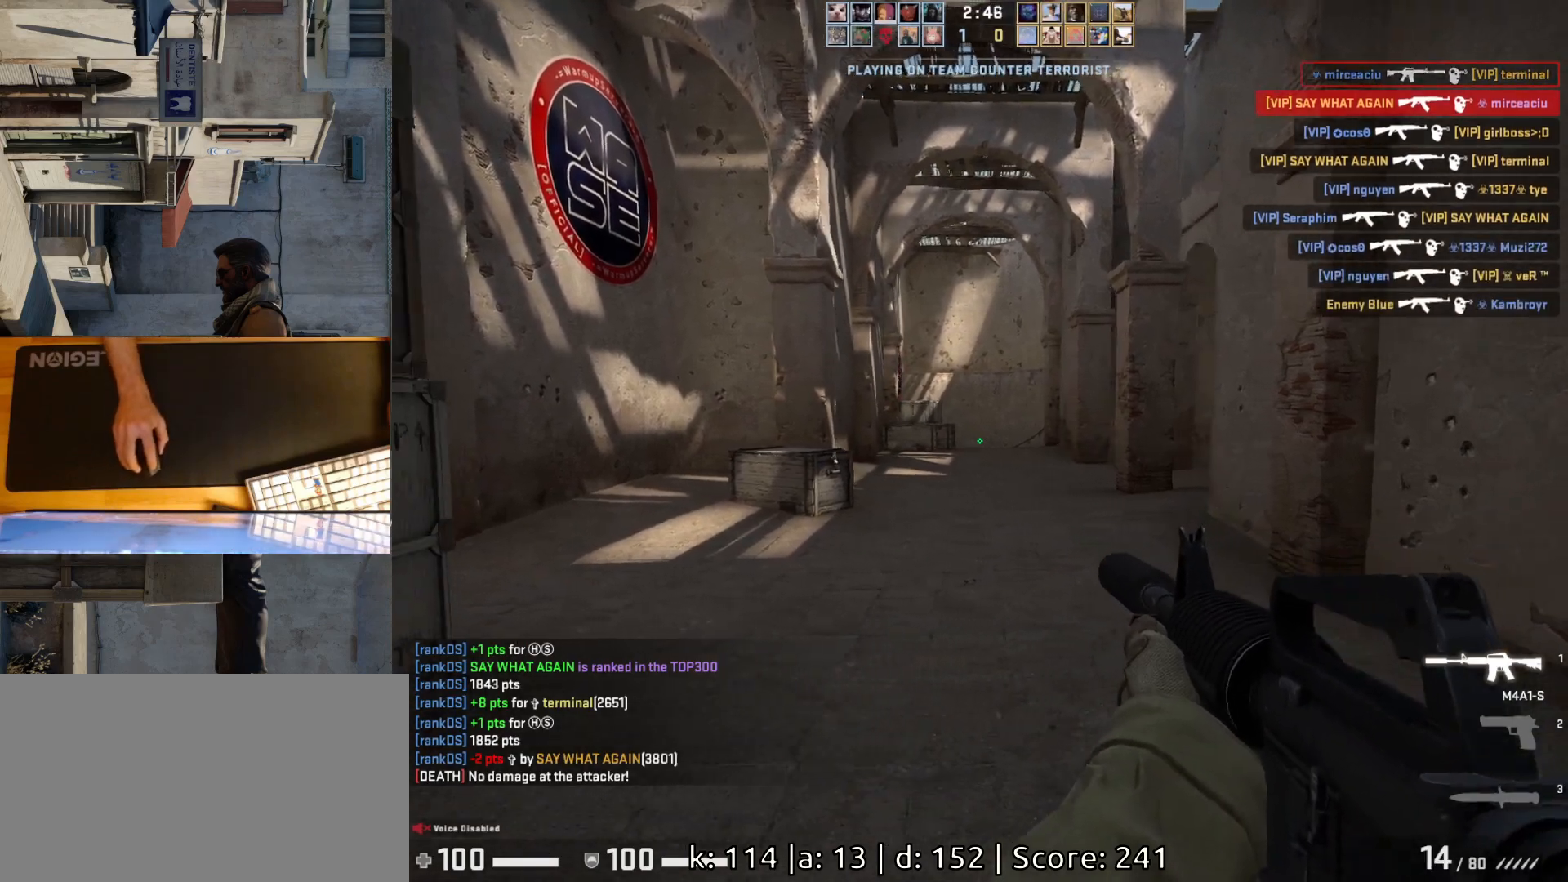
{"keys": ["d"], "mouse": [], "events": [[83, "a", "up"], [83, "d", "down"], [217, "d", "up"], [233, "a", "down"], [333, "d", "down"], [367, "a", "up"]]}
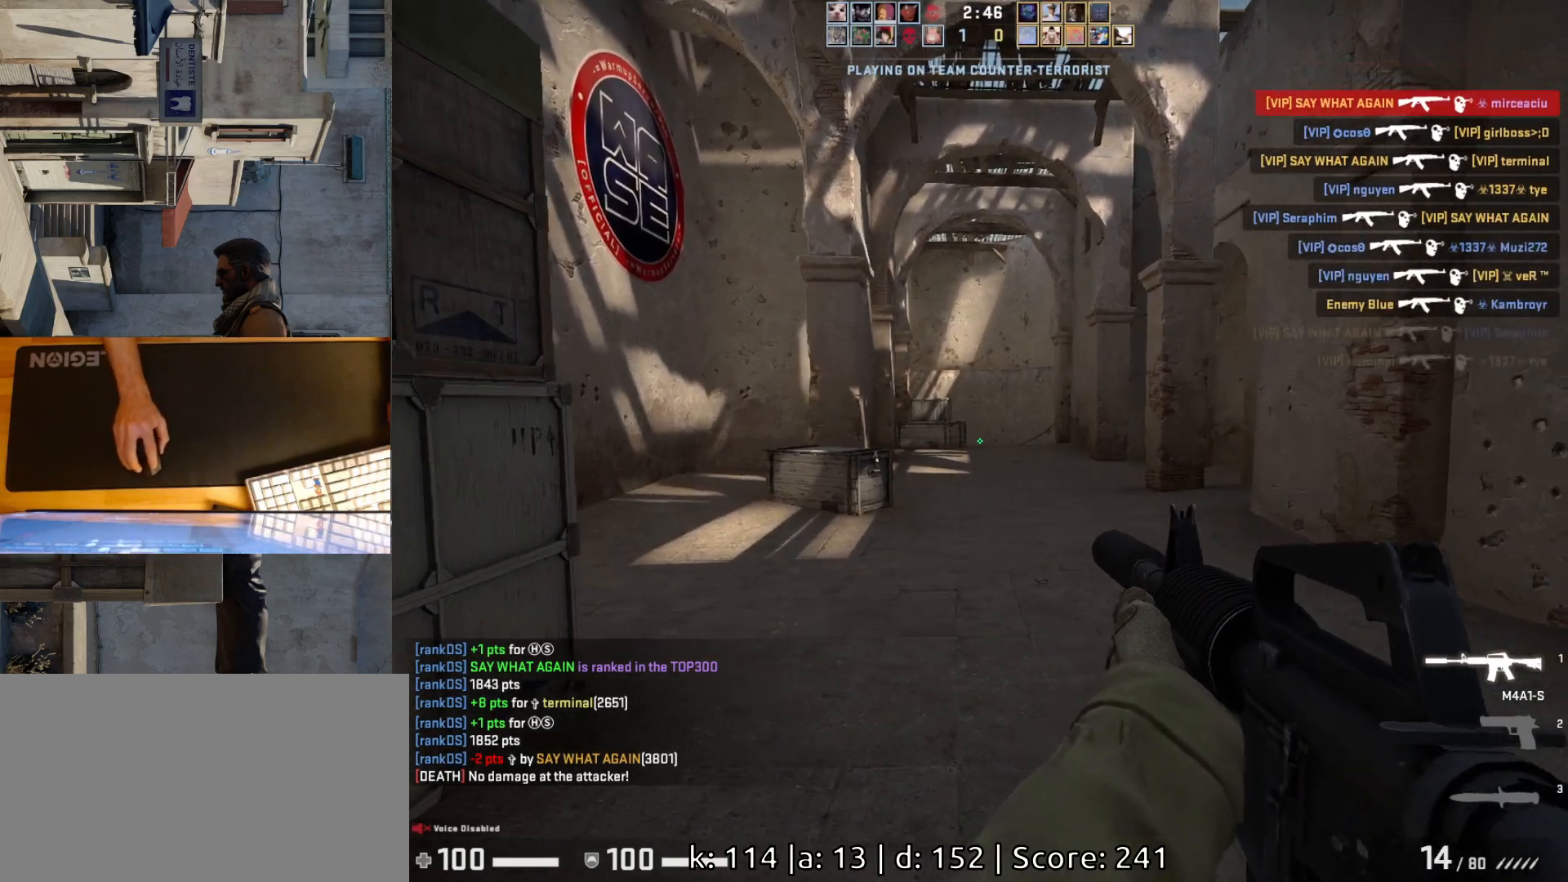
{"keys": ["d", "w"], "mouse": [], "events": [[350, "w", "down"]]}
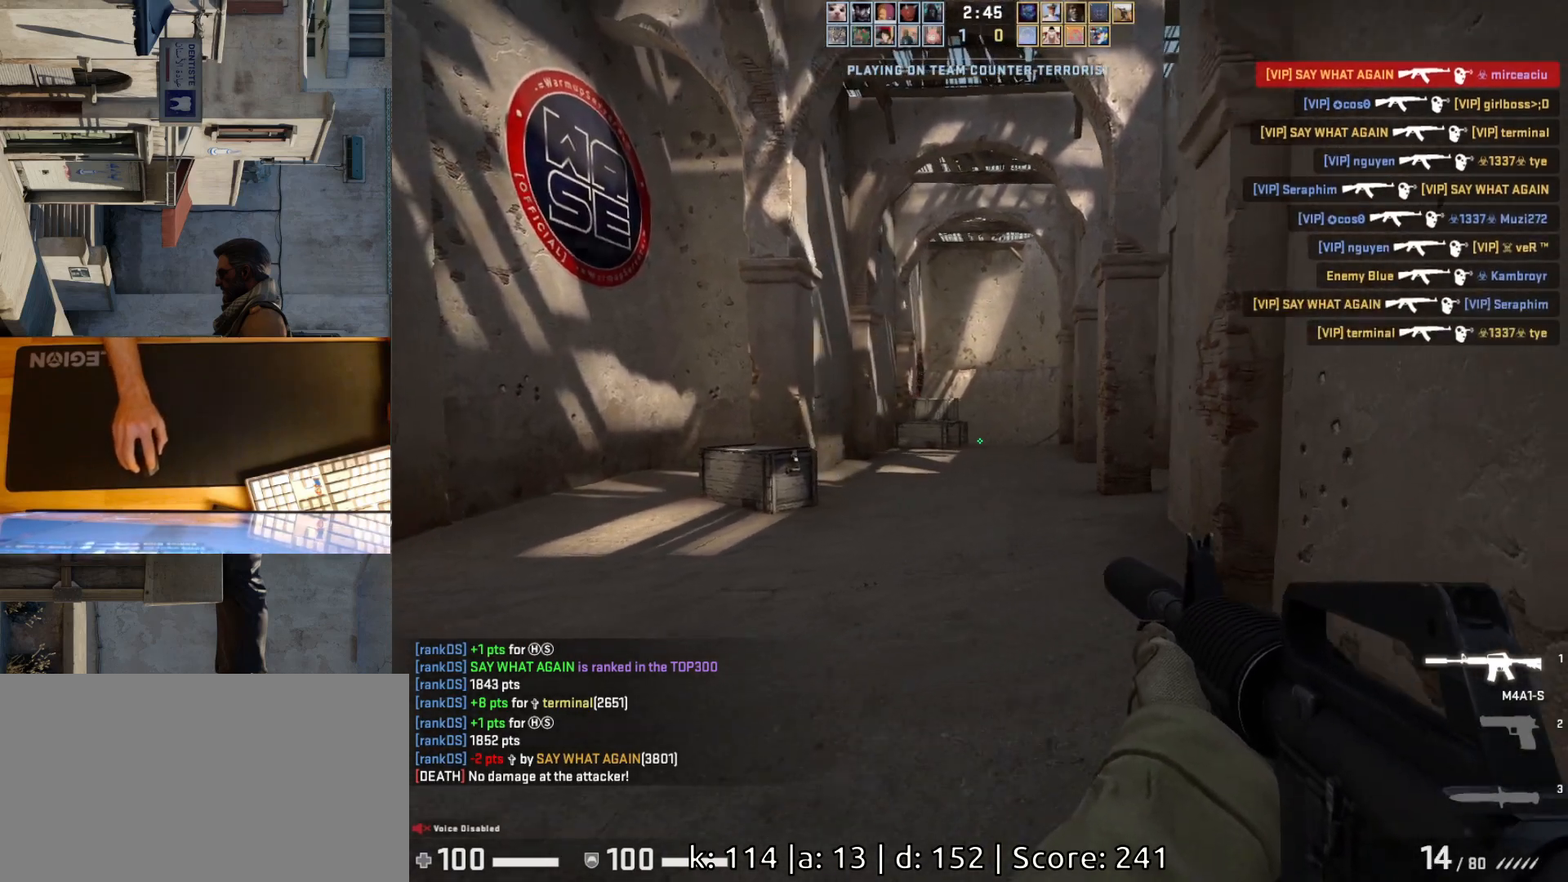
{"keys": [], "mouse": [], "events": [[33, "w", "up"], [183, "d", "up"], [217, "a", "down"], [300, "d", "down"], [333, "a", "up"], [400, "d", "up"]]}
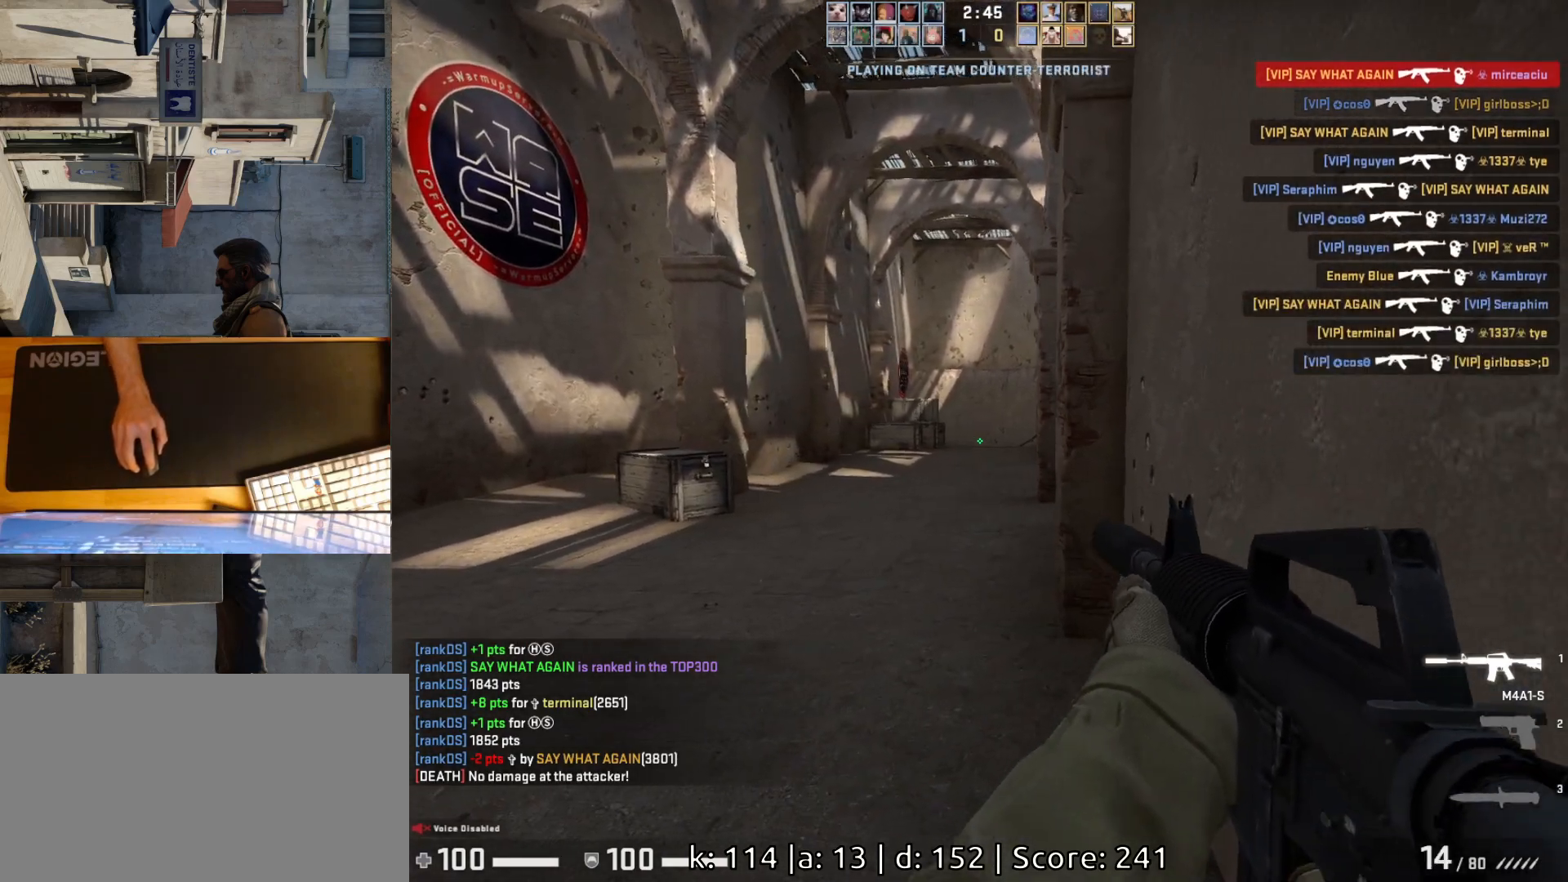
{"keys": ["a"], "mouse": [], "events": [[350, "mouse_left", "down"], [433, "mouse_left", "up"], [483, "a", "down"]]}
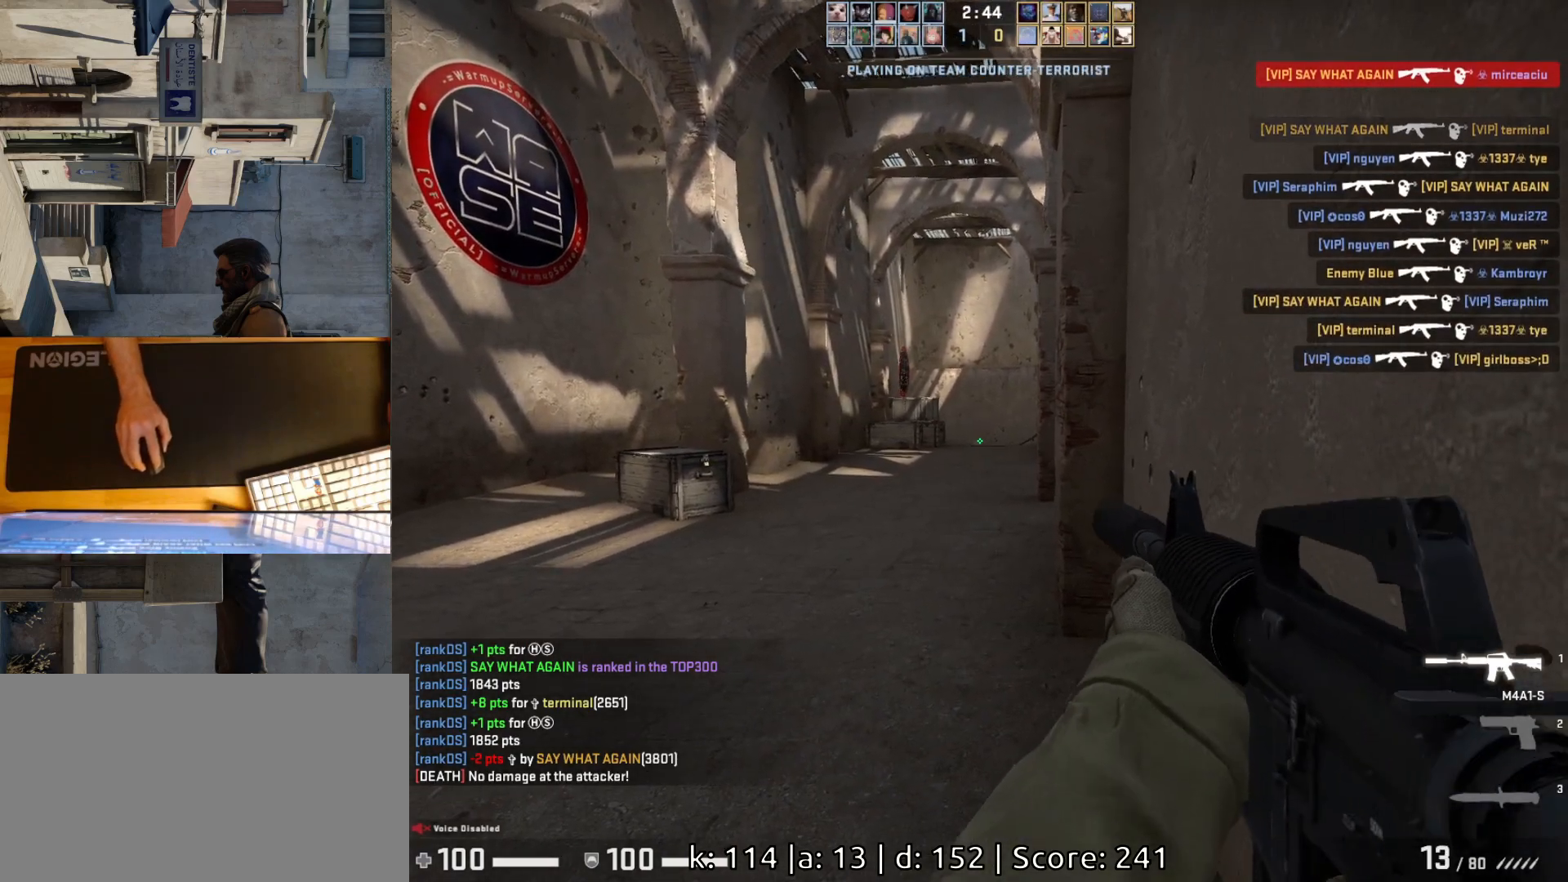
{"keys": ["a"], "mouse": [], "events": []}
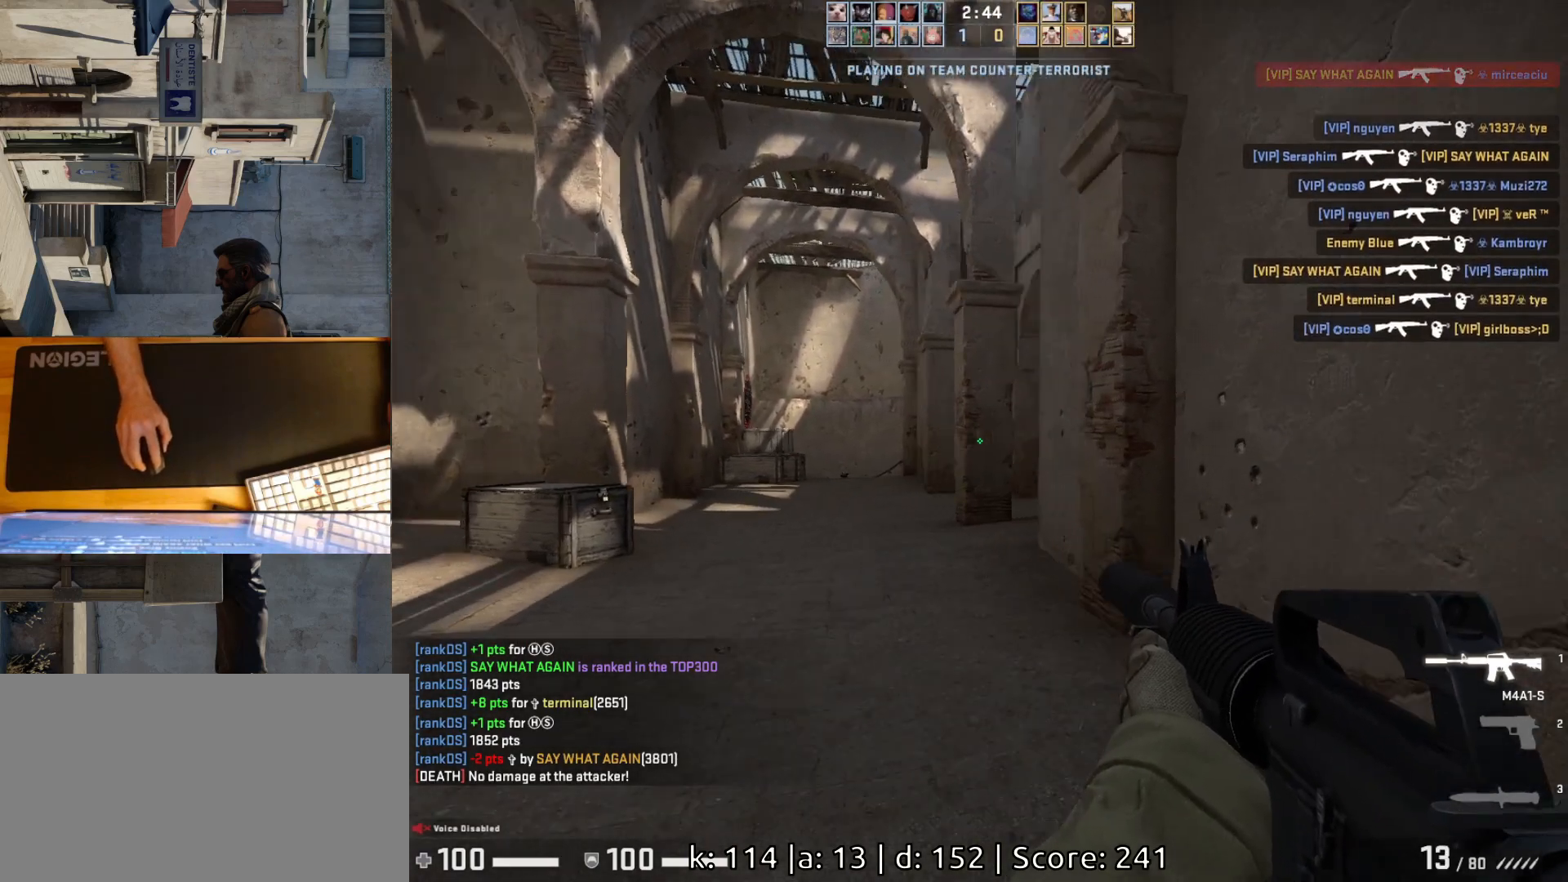
{"keys": ["d"], "mouse": [], "events": [[183, "d", "down"], [217, "a", "up"]]}
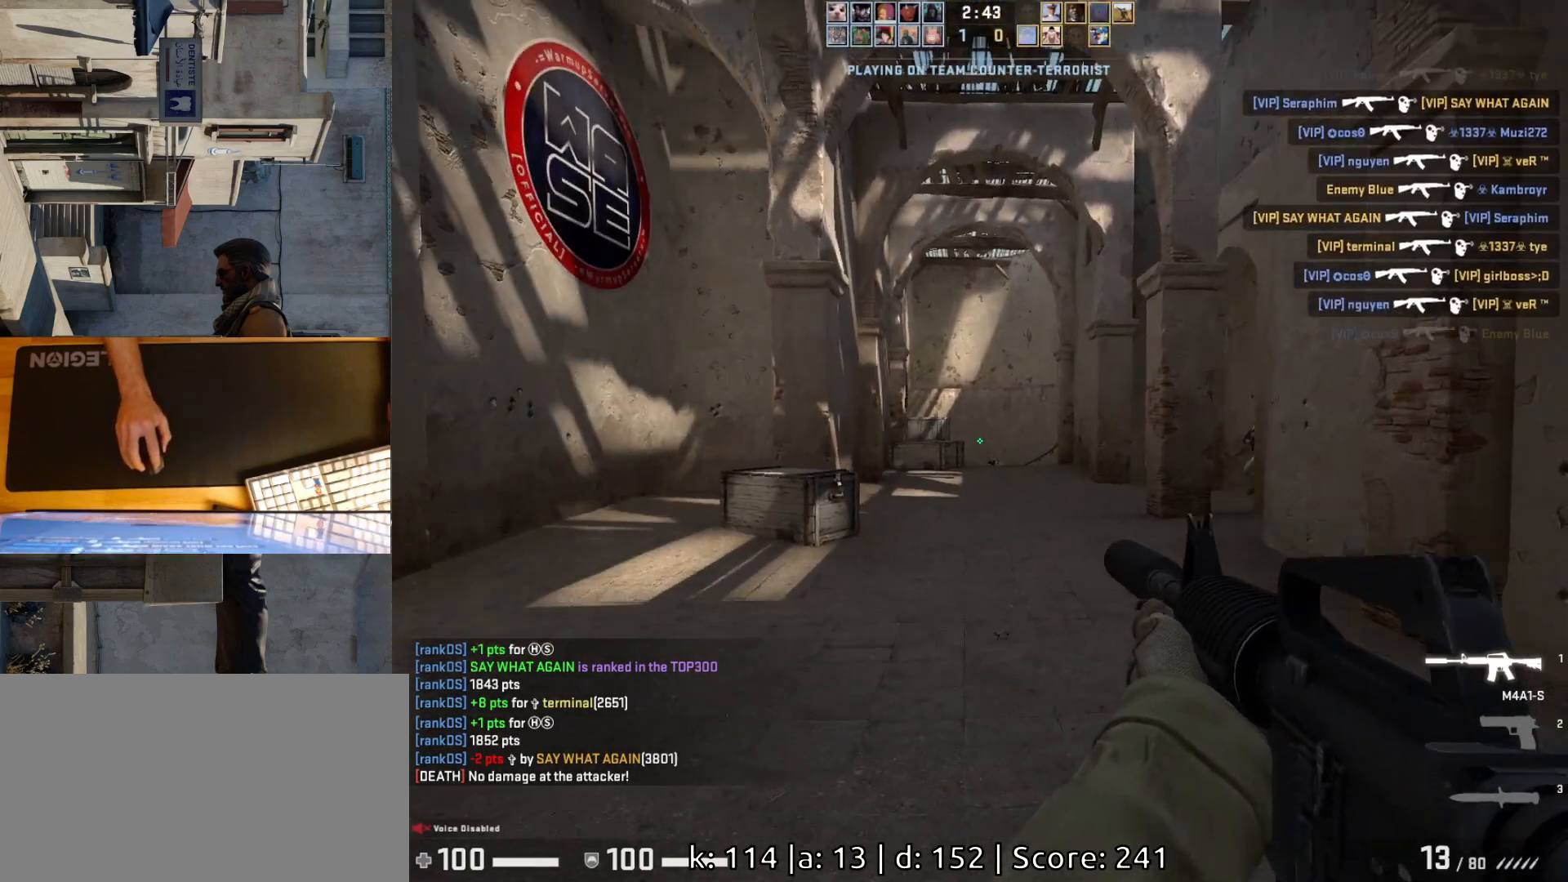
{"keys": ["d"], "mouse": ["left"], "events": [[33, "a", "down"], [67, "d", "up"], [167, "d", "down"], [183, "a", "up"], [217, "d", "up"], [250, "mouse_left", "down"], [433, "d", "down"]]}
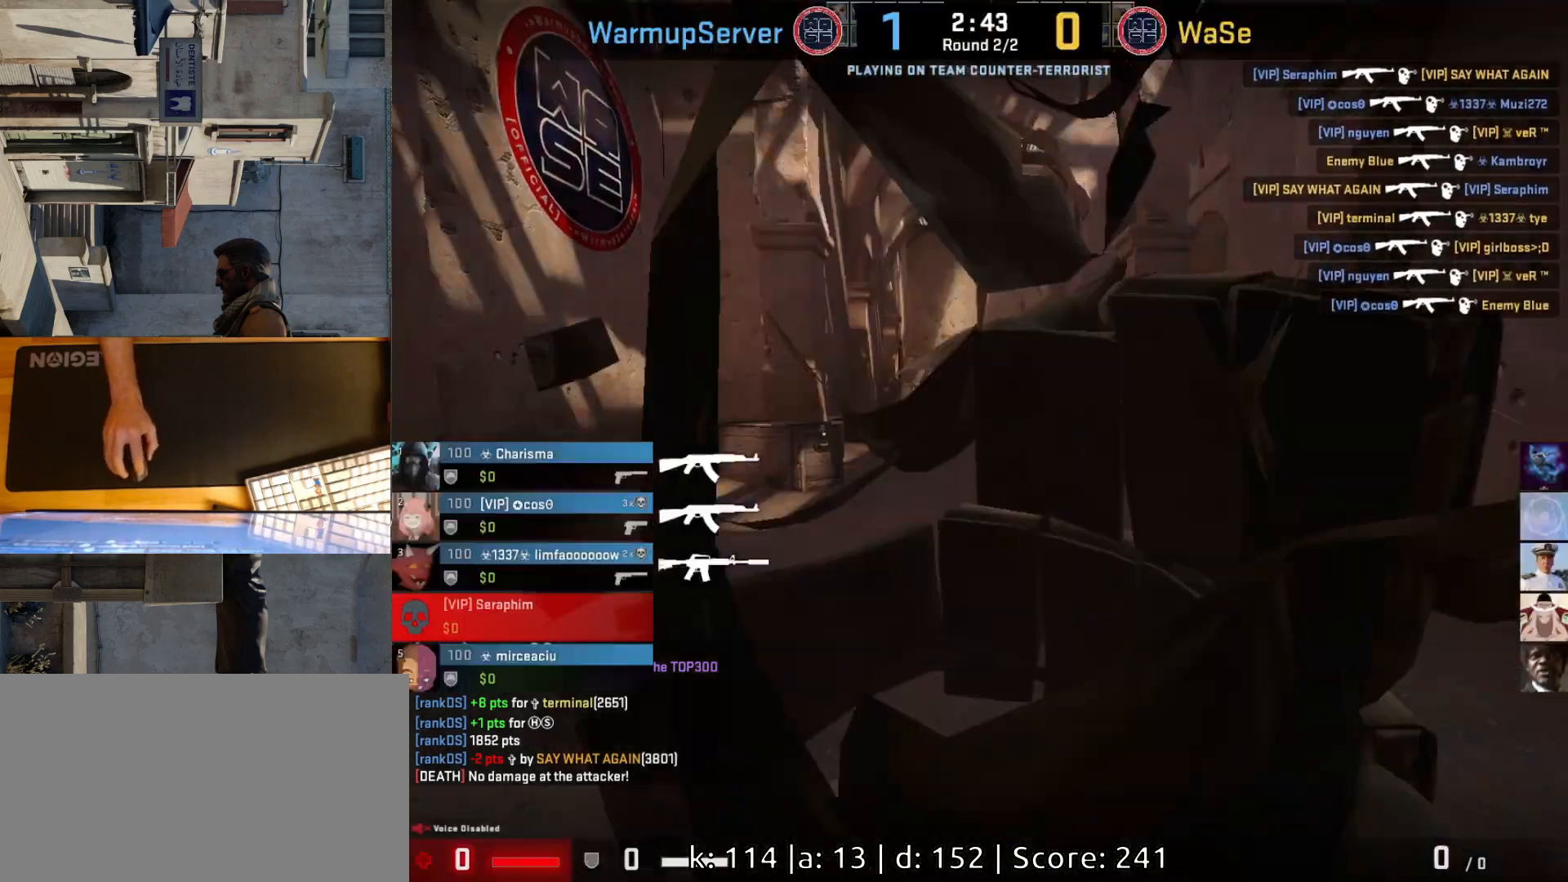
{"keys": [], "mouse": [], "events": [[33, "mouse_left", "up"], [50, "d", "up"]]}
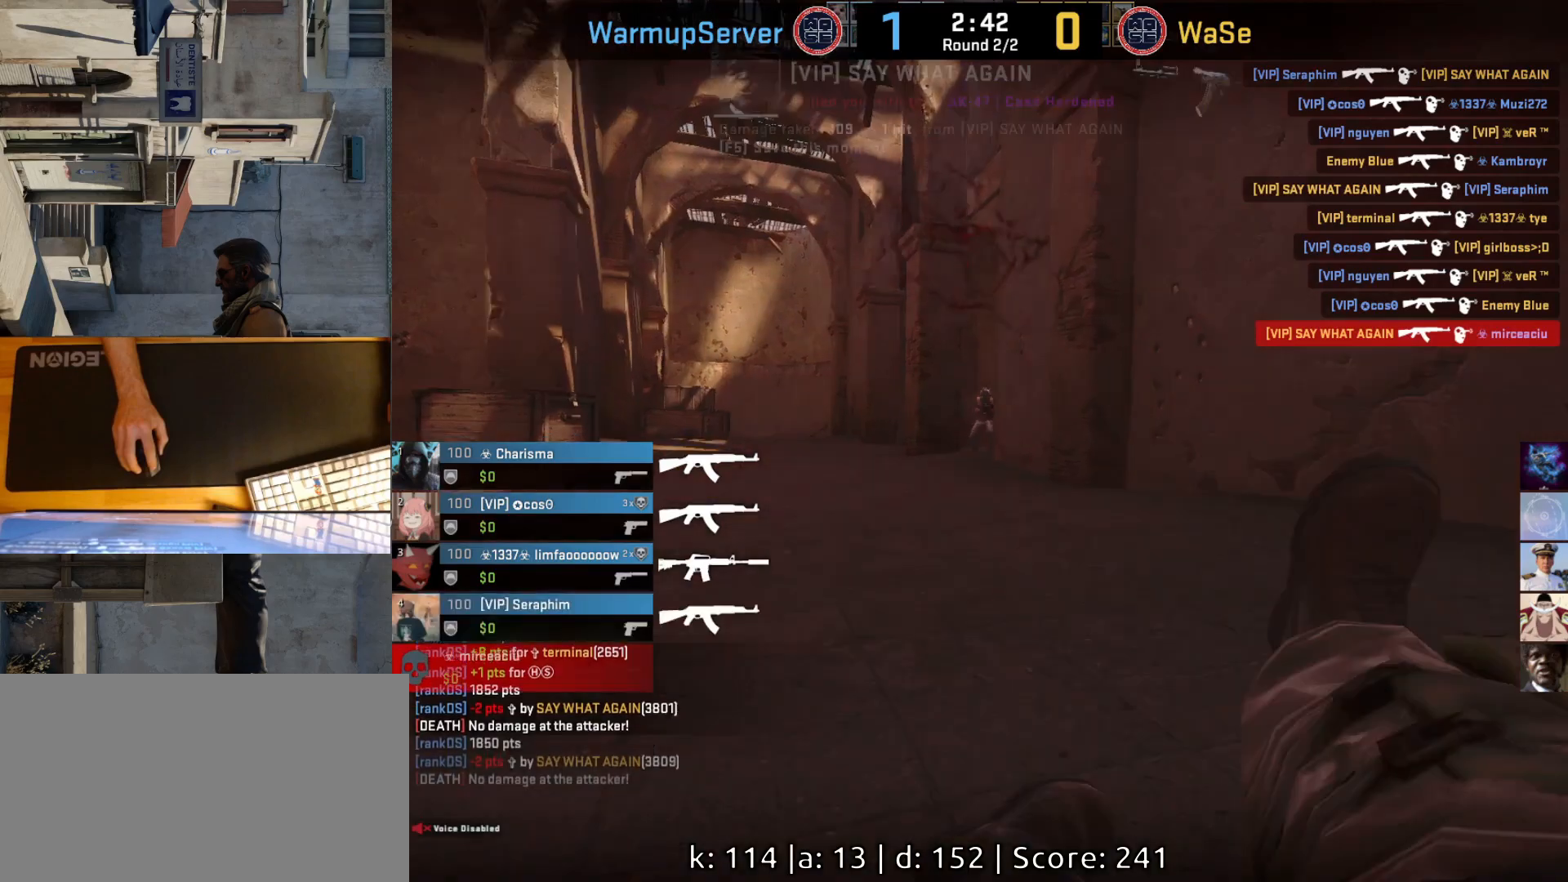
{"keys": [], "mouse": [], "events": []}
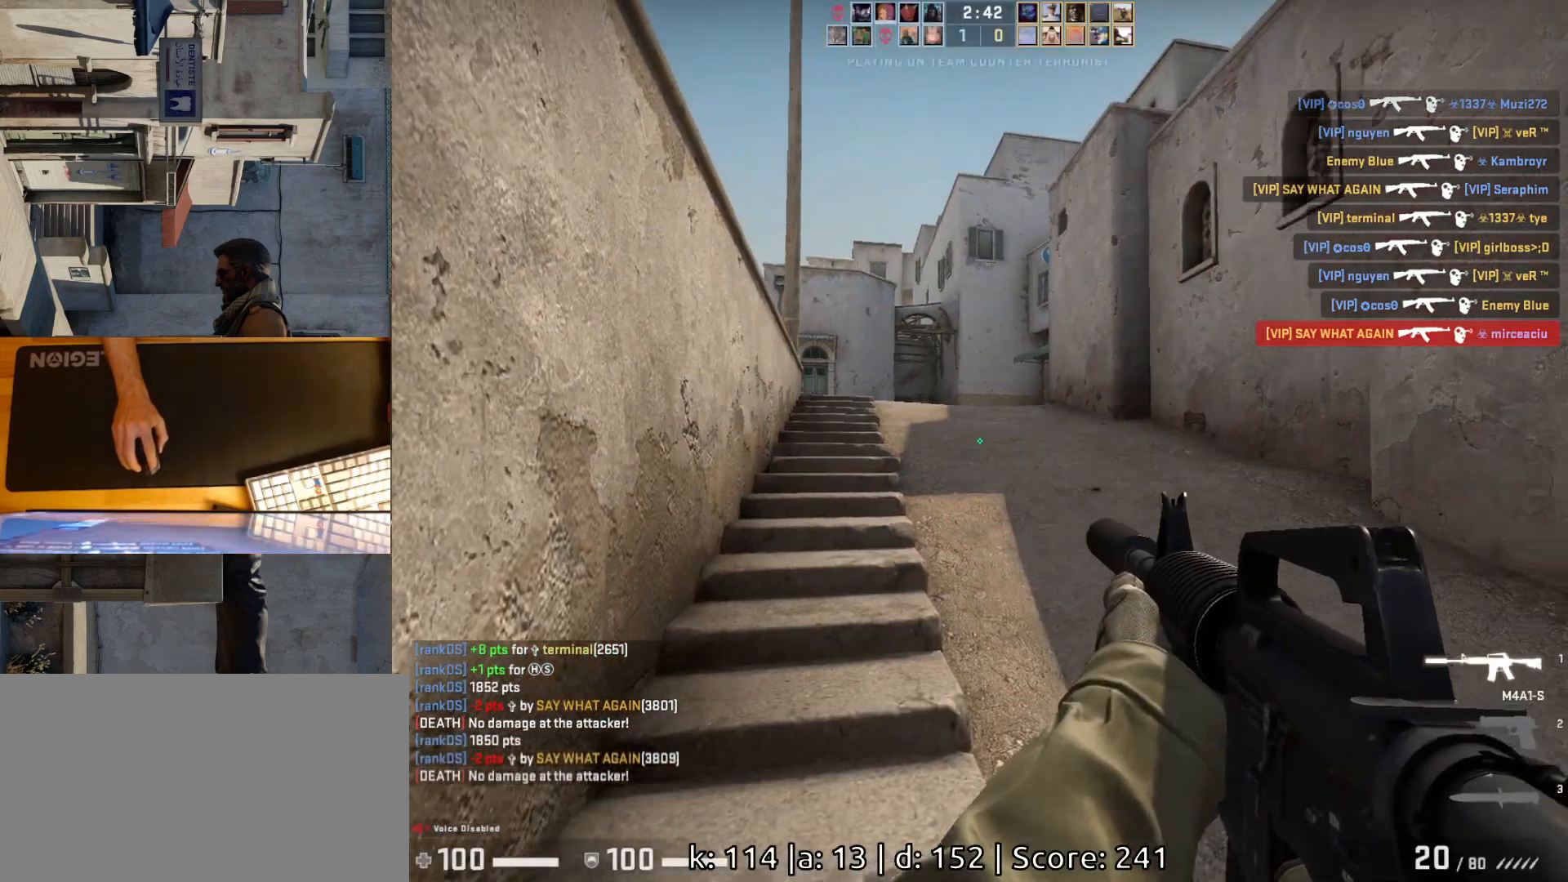
{"keys": ["a", "w"], "mouse": [], "events": [[17, "a", "down"], [250, "w", "down"]]}
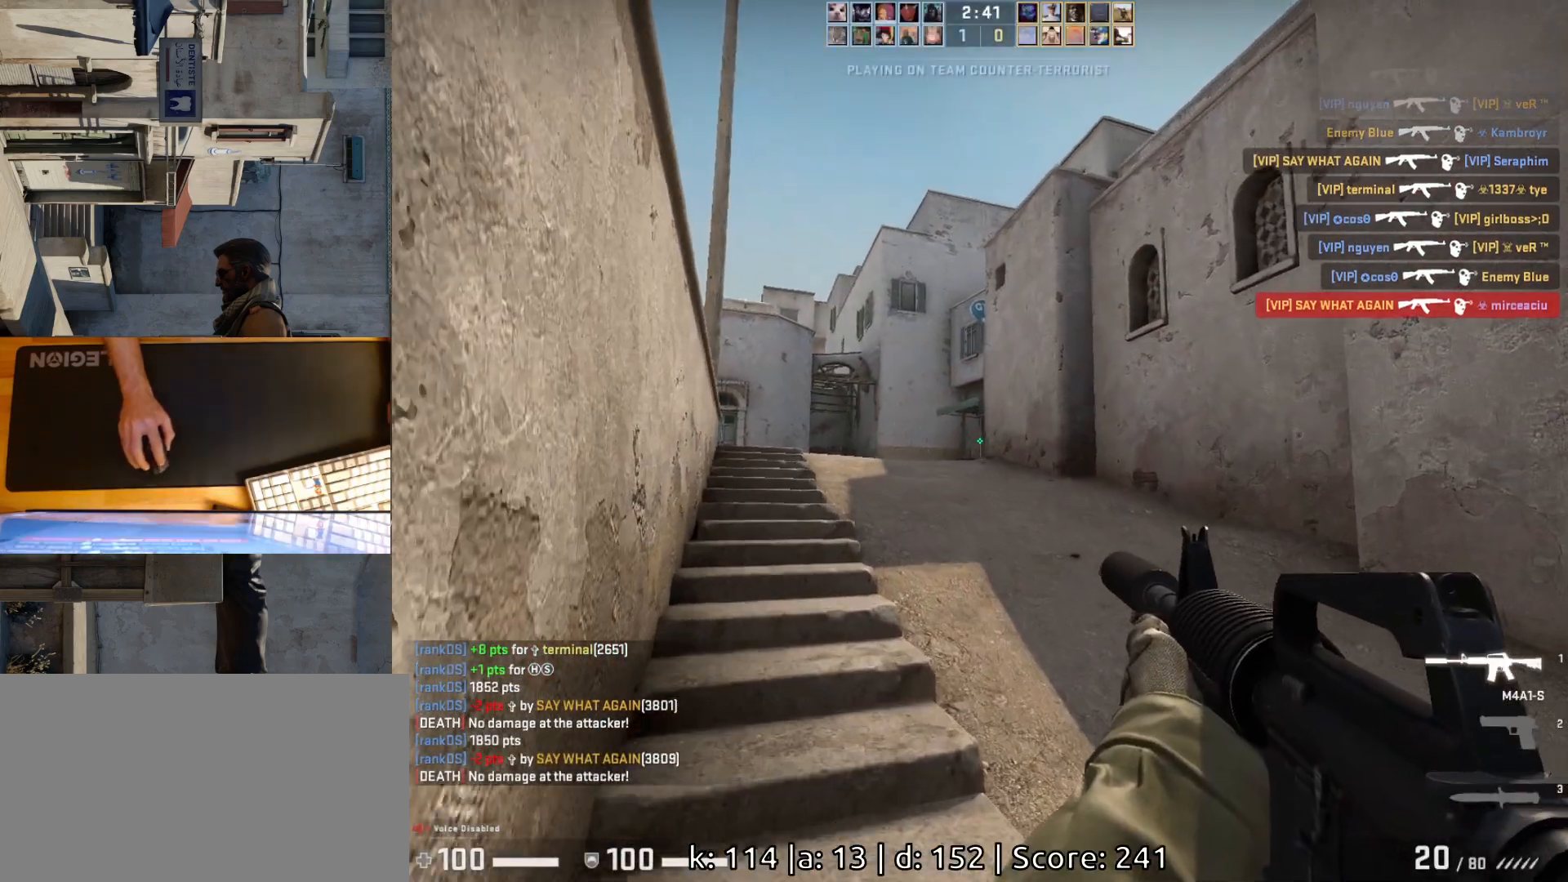
{"keys": [], "mouse": ["left"], "events": [[33, "a", "up"], [33, "w", "up"], [317, "mouse_left", "down"], [417, "a", "down"], [500, "a", "up"]]}
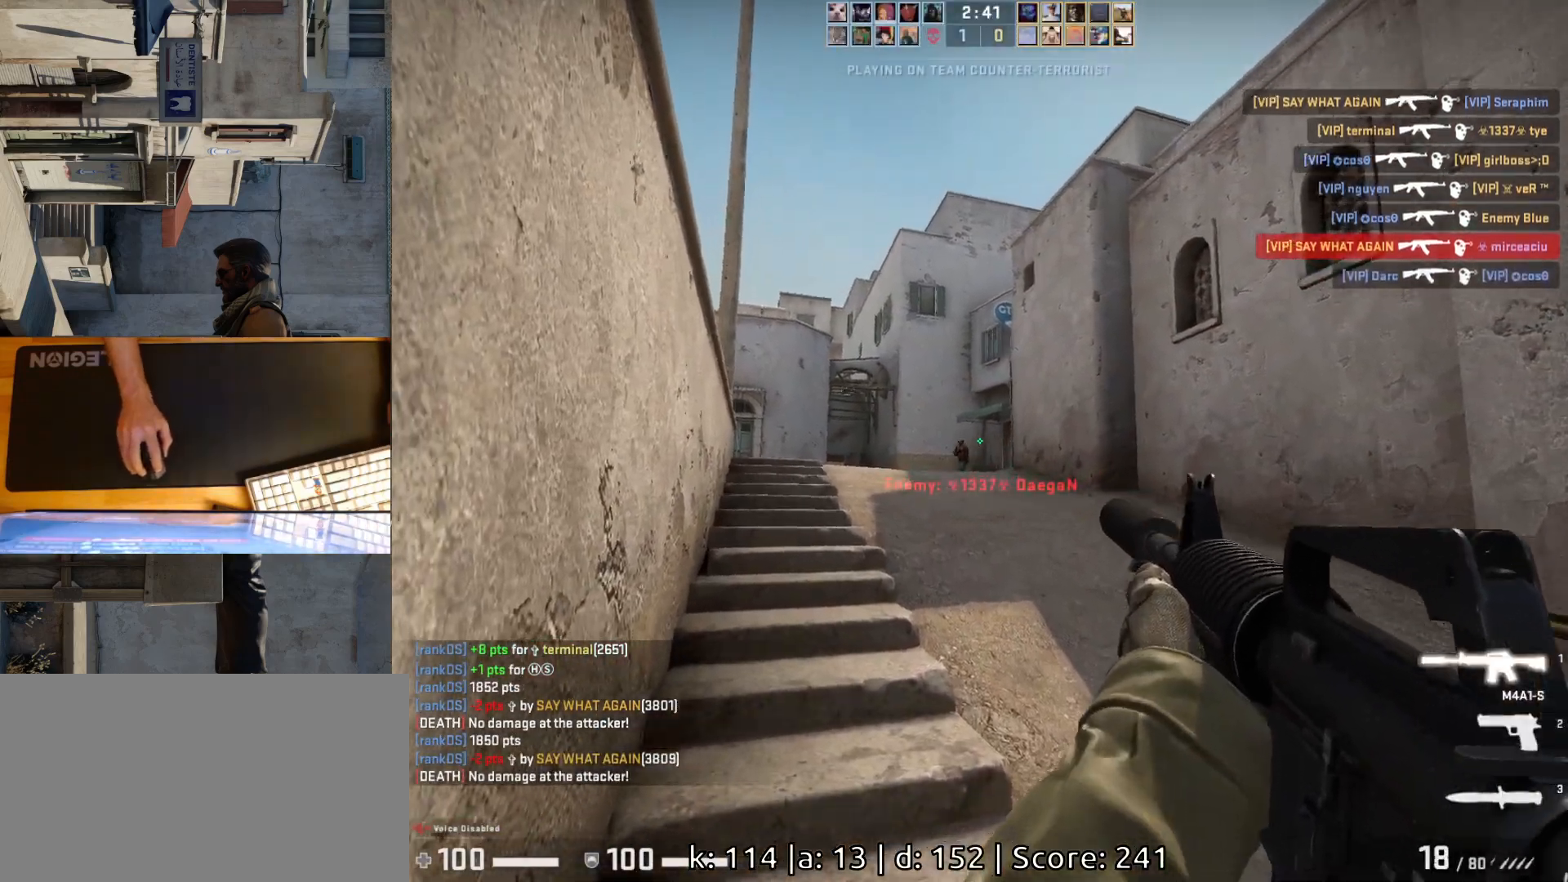
{"keys": [], "mouse": ["left"], "events": [[17, "d", "down"], [67, "mouse_left", "up"], [133, "d", "up"], [317, "mouse_left", "down"]]}
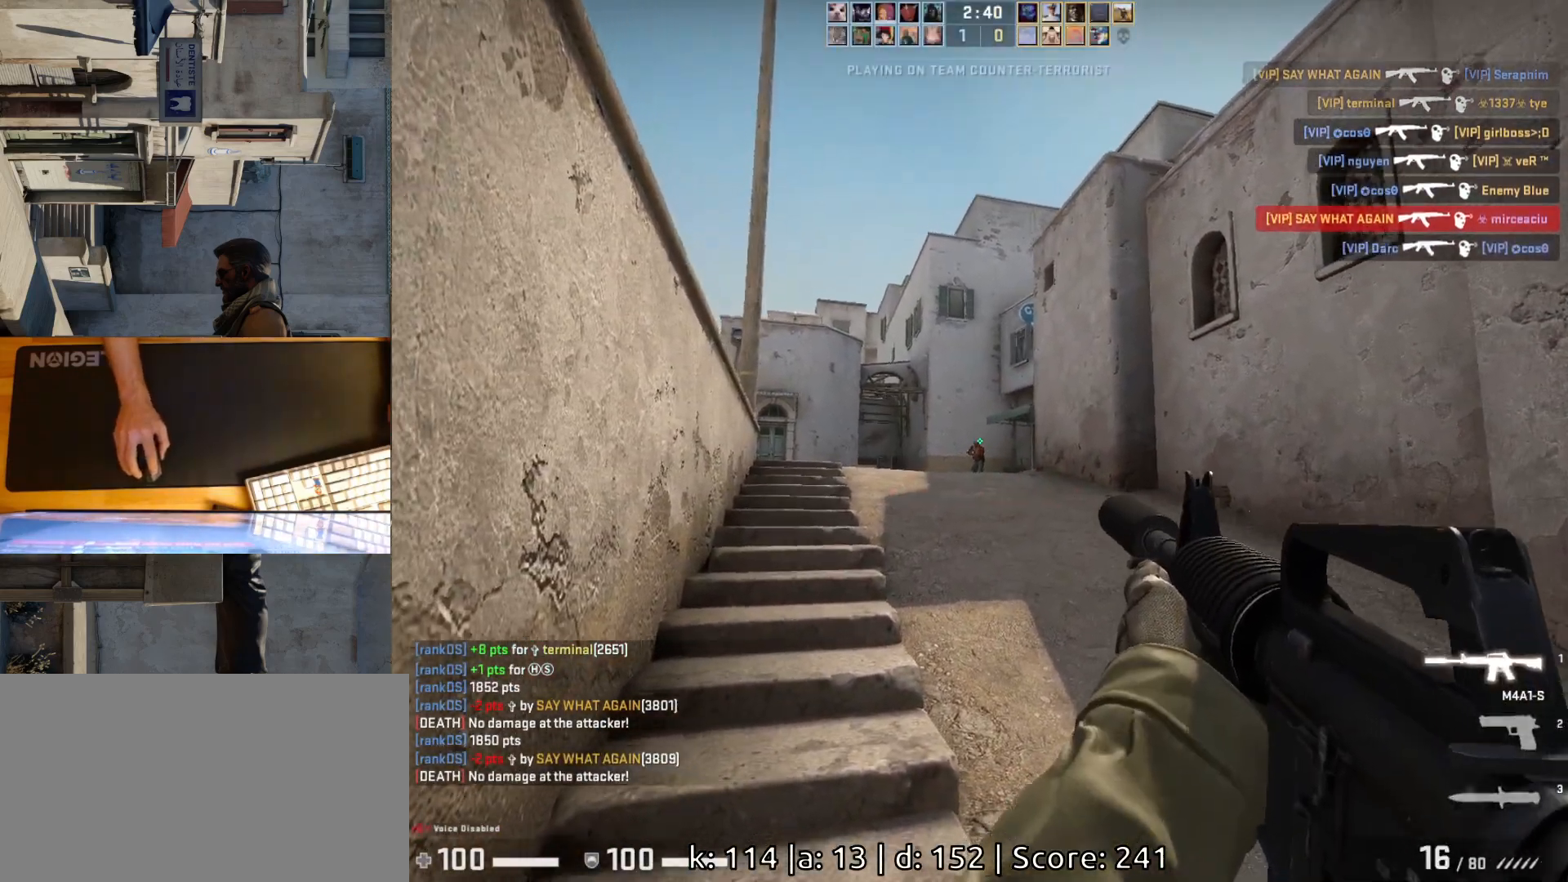
{"keys": [], "mouse": ["left"], "events": [[150, "d", "down"], [150, "mouse_left", "up"], [233, "d", "up"], [400, "mouse_left", "down"]]}
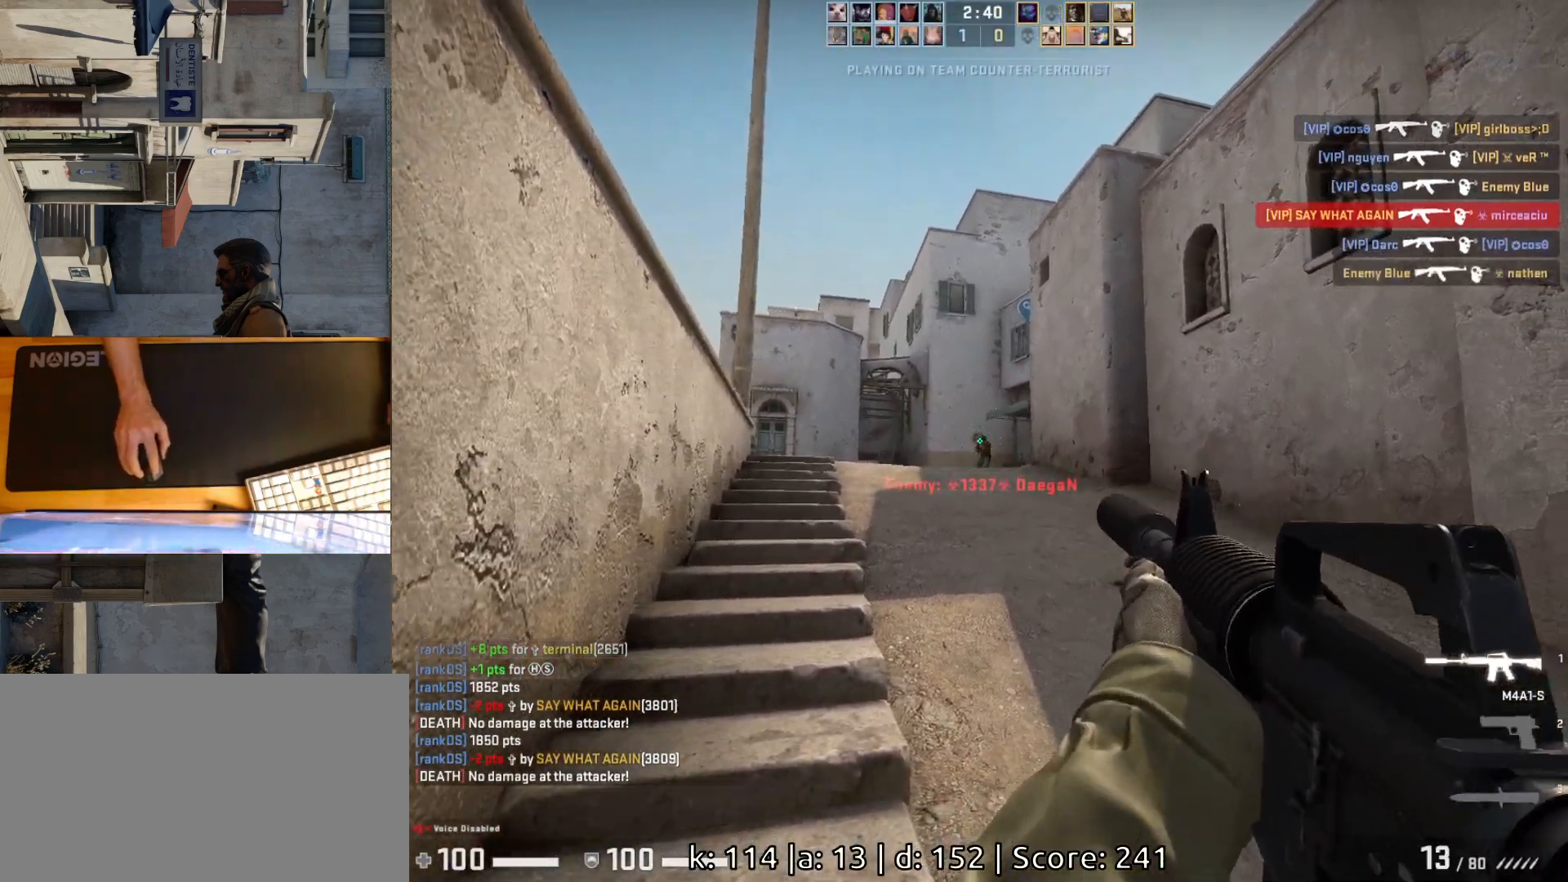
{"keys": [], "mouse": ["left"], "events": [[133, "mouse_left", "up"], [183, "d", "down"], [250, "d", "up"], [283, "a", "down"], [400, "d", "down"], [417, "mouse_left", "down"], [433, "a", "up"], [483, "d", "up"]]}
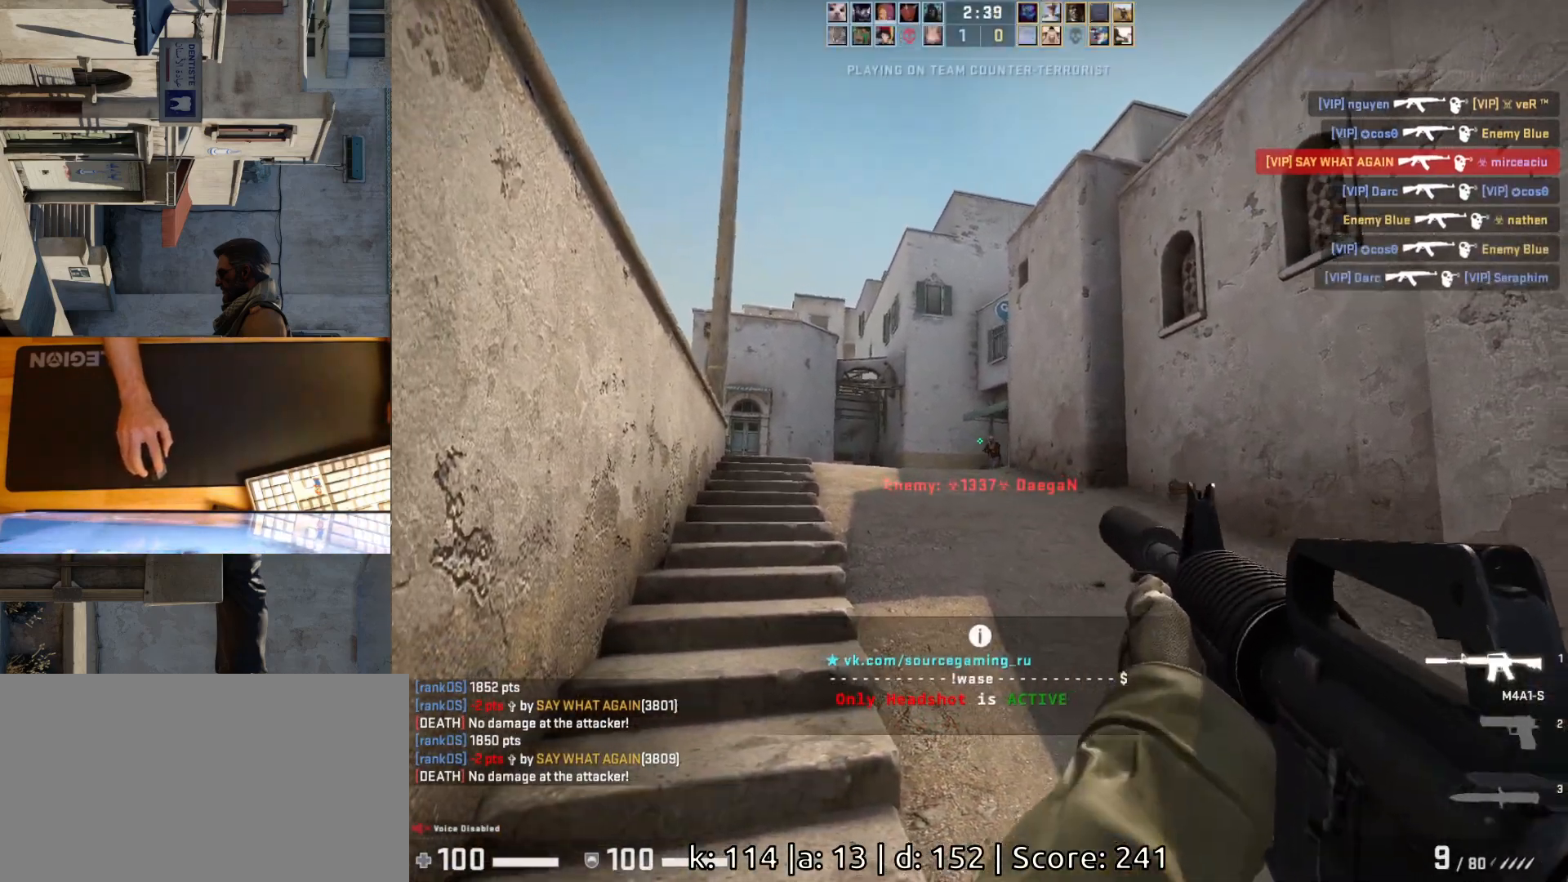
{"keys": [], "mouse": [], "events": [[217, "mouse_left", "up"]]}
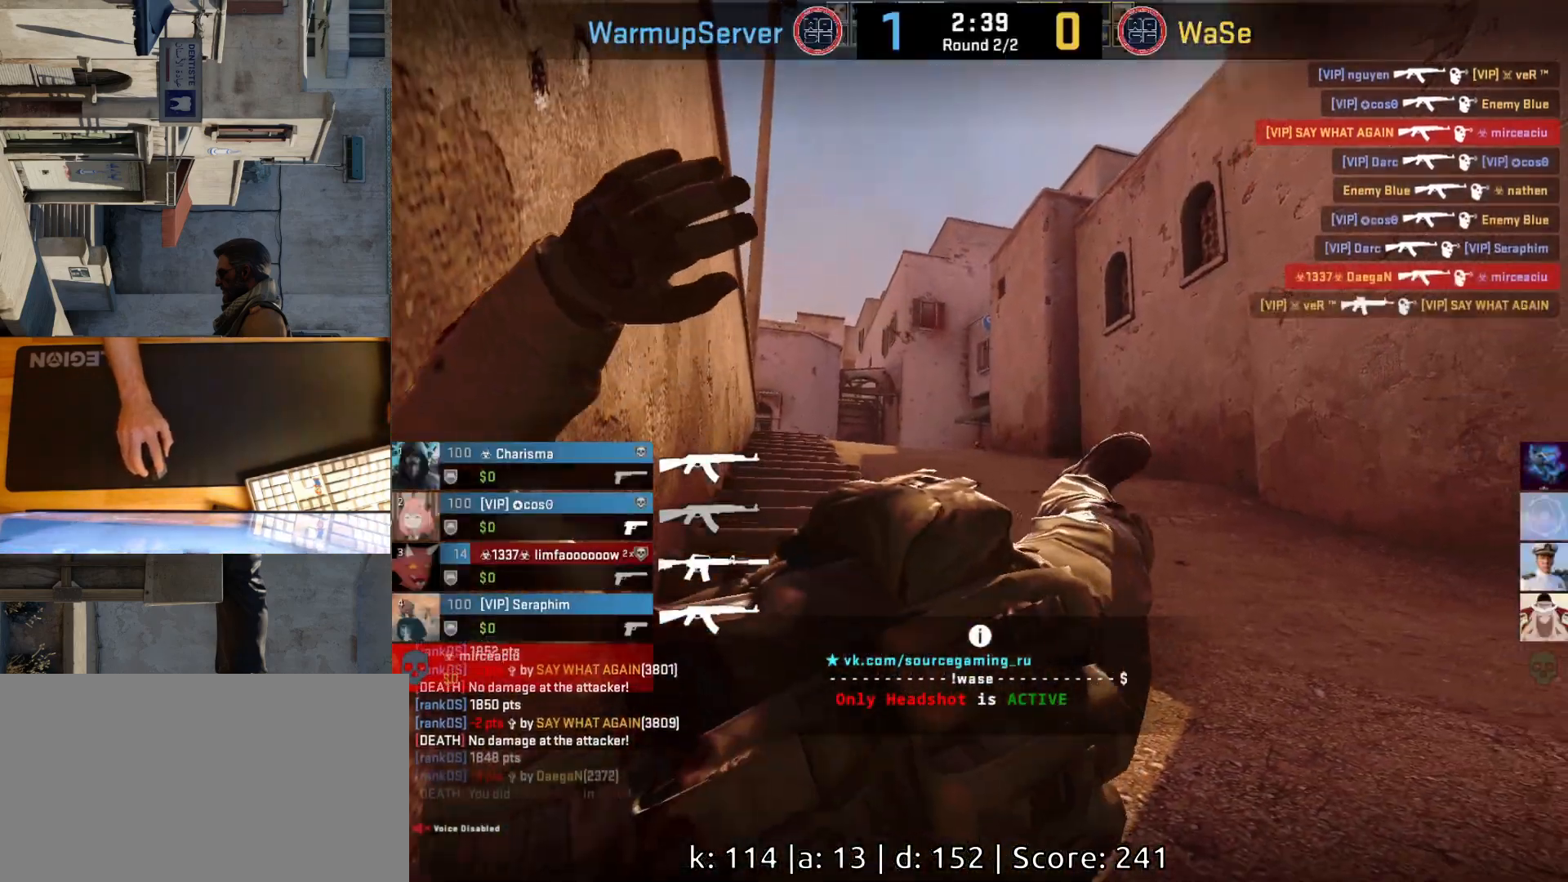
{"keys": [], "mouse": [], "events": []}
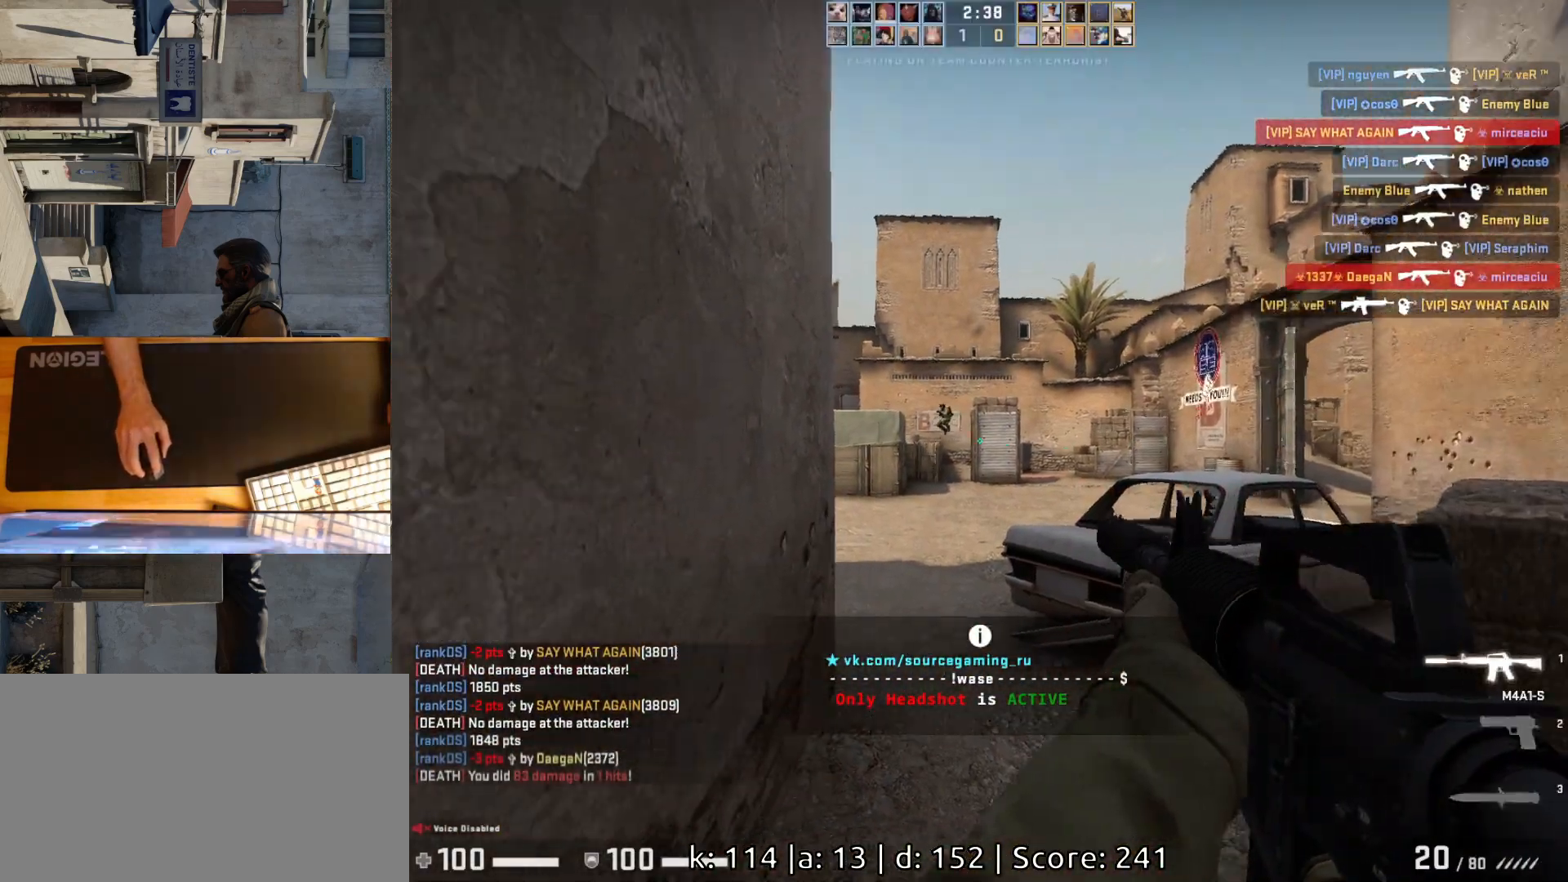
{"keys": [], "mouse": ["left"], "events": [[50, "d", "down"], [250, "a", "down"], [267, "d", "up"], [367, "d", "down"], [383, "a", "up"], [400, "mouse_left", "down"], [433, "d", "up"]]}
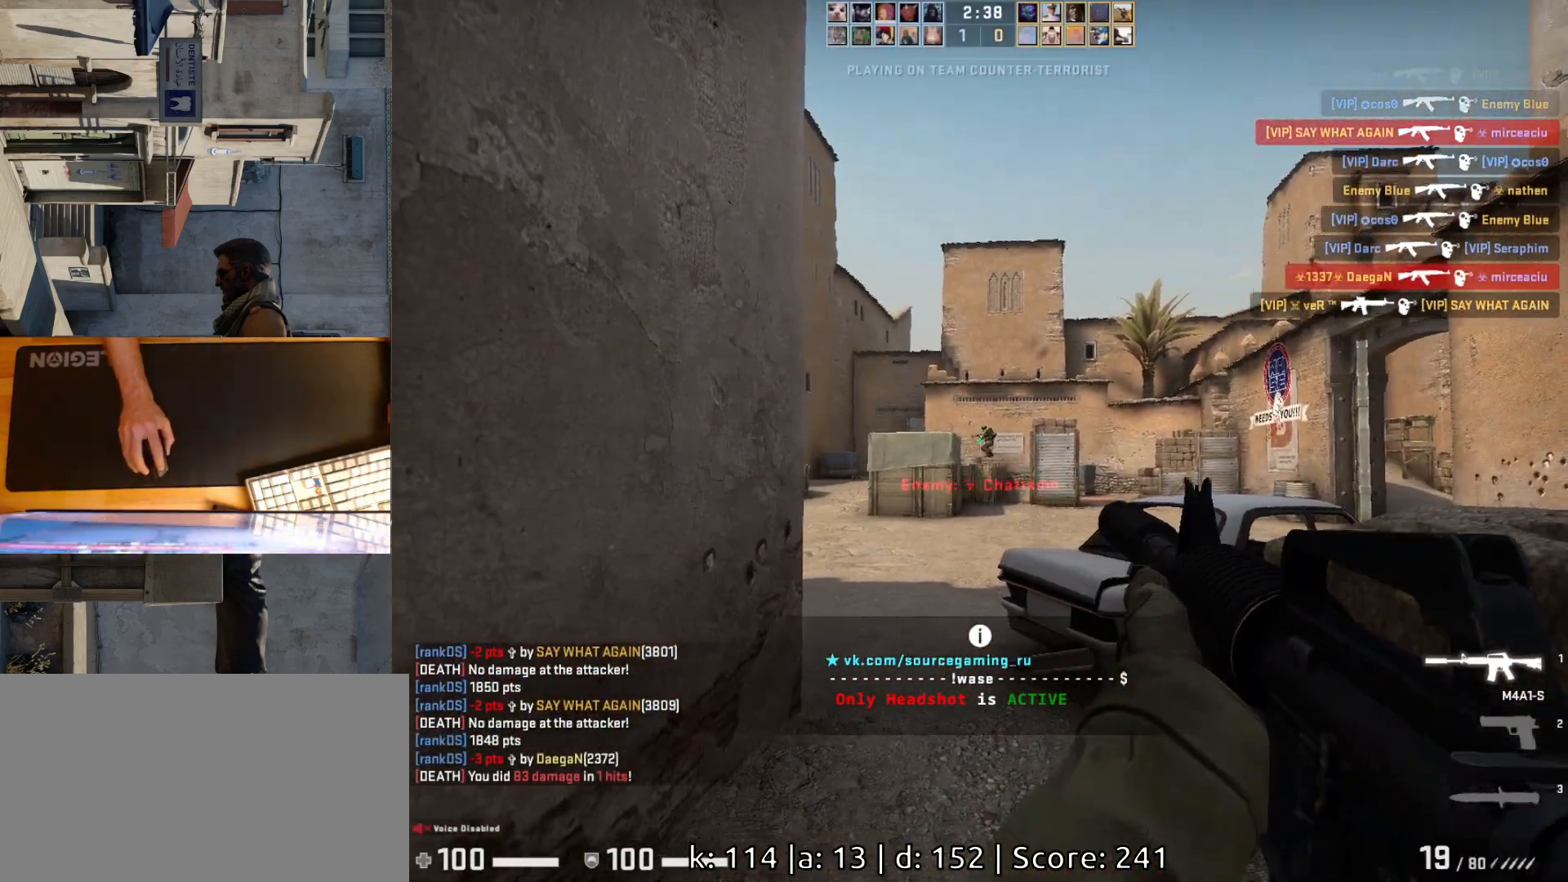
{"keys": ["d"], "mouse": ["left"], "events": [[83, "mouse_left", "up"], [317, "mouse_left", "down"], [500, "d", "down"]]}
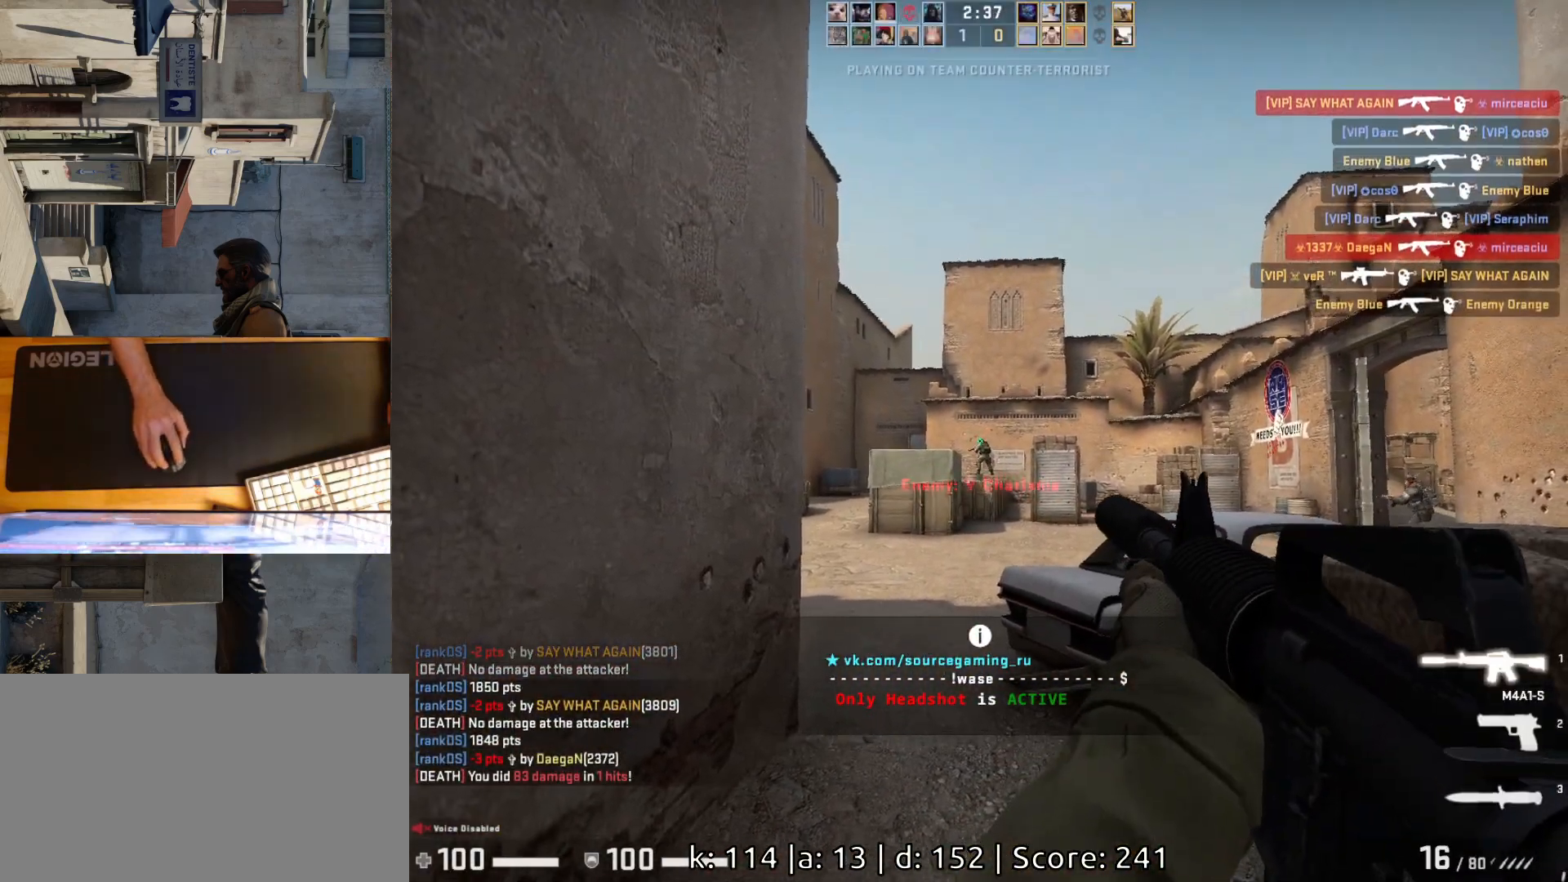
{"keys": ["d"], "mouse": [], "events": [[50, "mouse_left", "up"], [267, "a", "down"], [300, "d", "up"], [417, "d", "down"], [467, "a", "up"]]}
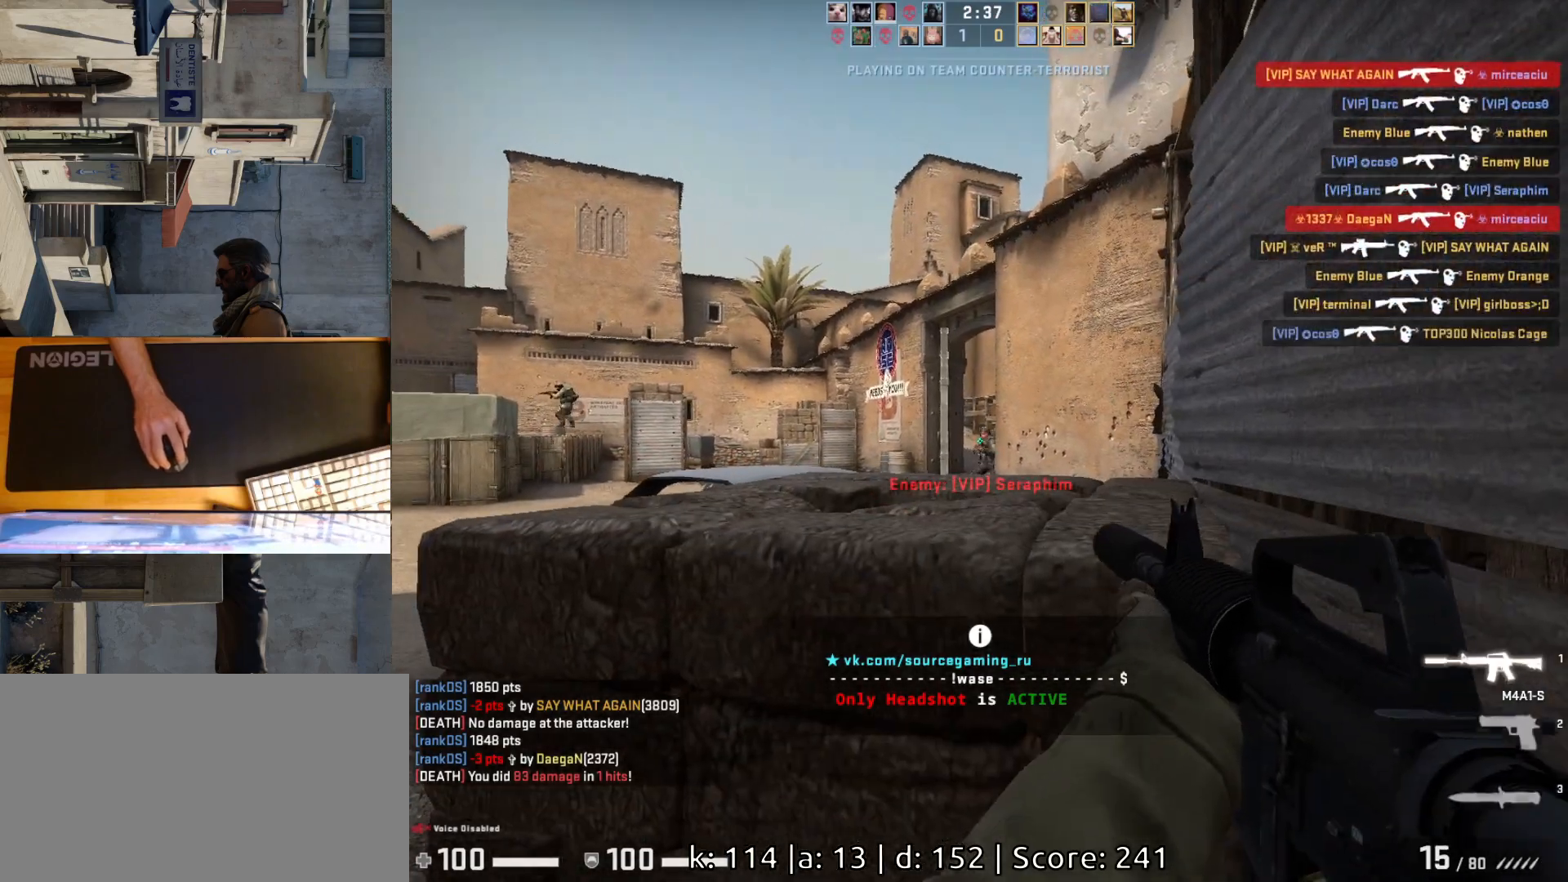
{"keys": [], "mouse": [], "events": [[17, "d", "up"], [167, "mouse_left", "down"], [250, "a", "down"], [300, "a", "up"], [500, "mouse_left", "up"]]}
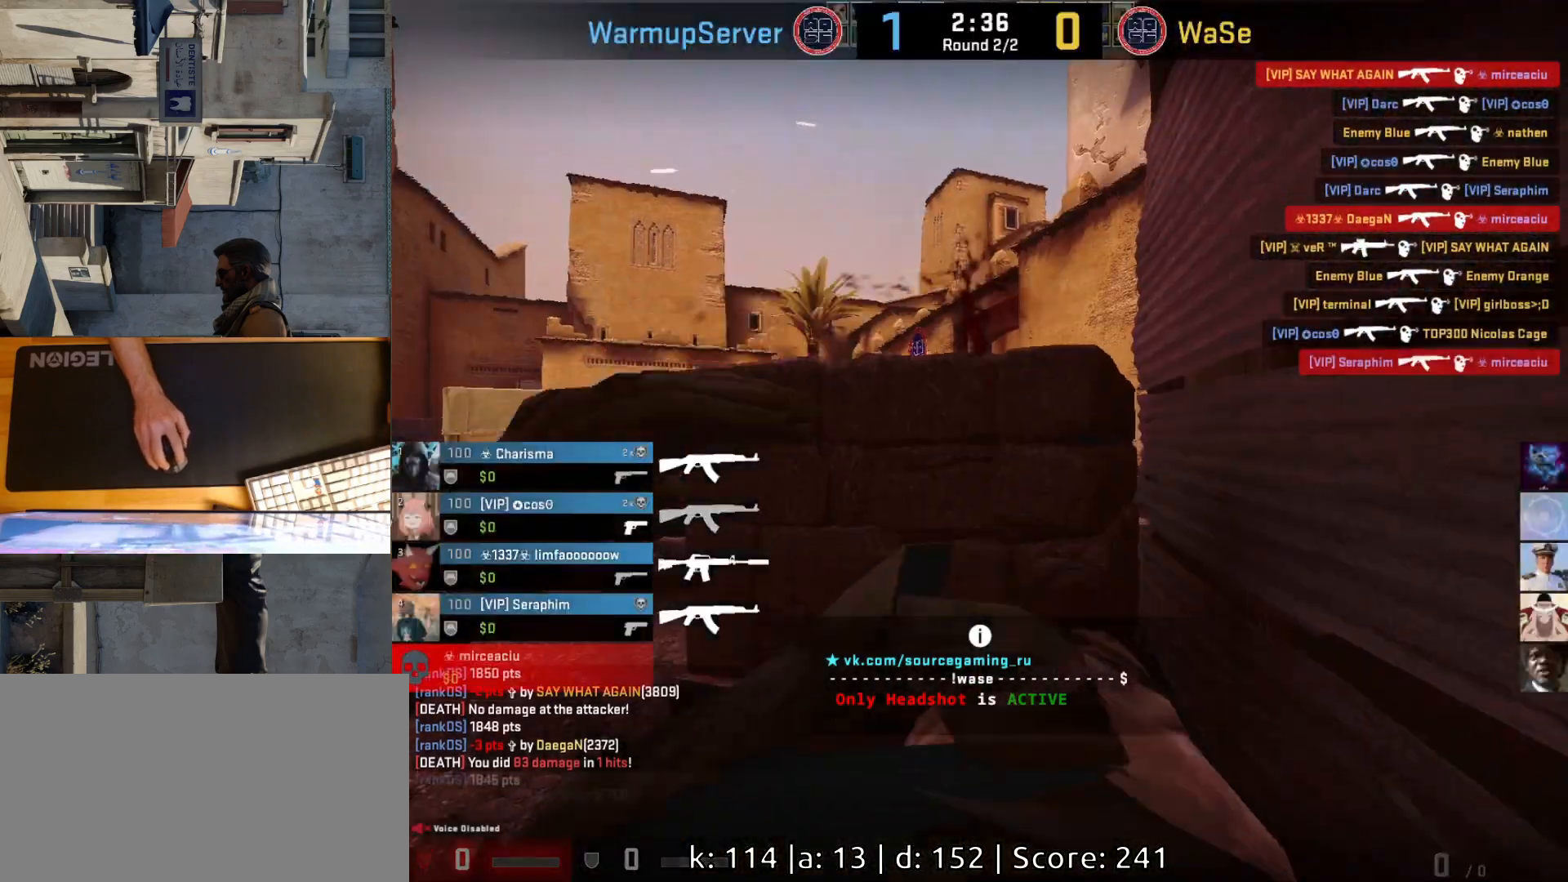
{"keys": [], "mouse": [], "events": []}
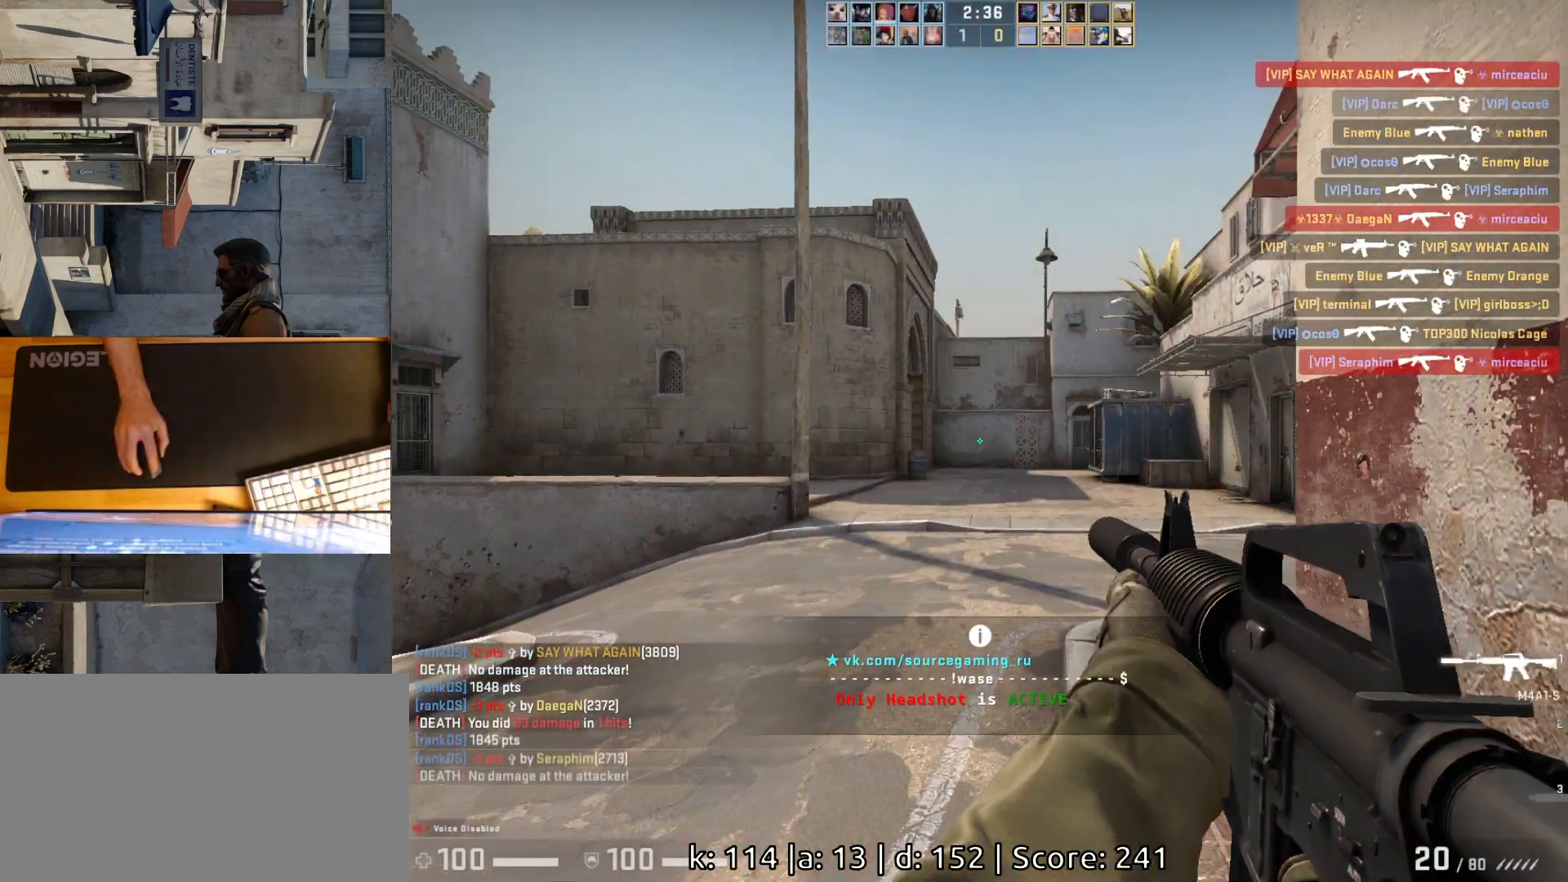
{"keys": ["d", "w"], "mouse": [], "events": [[233, "d", "down"], [350, "w", "down"], [400, "d", "up"], [450, "d", "down"]]}
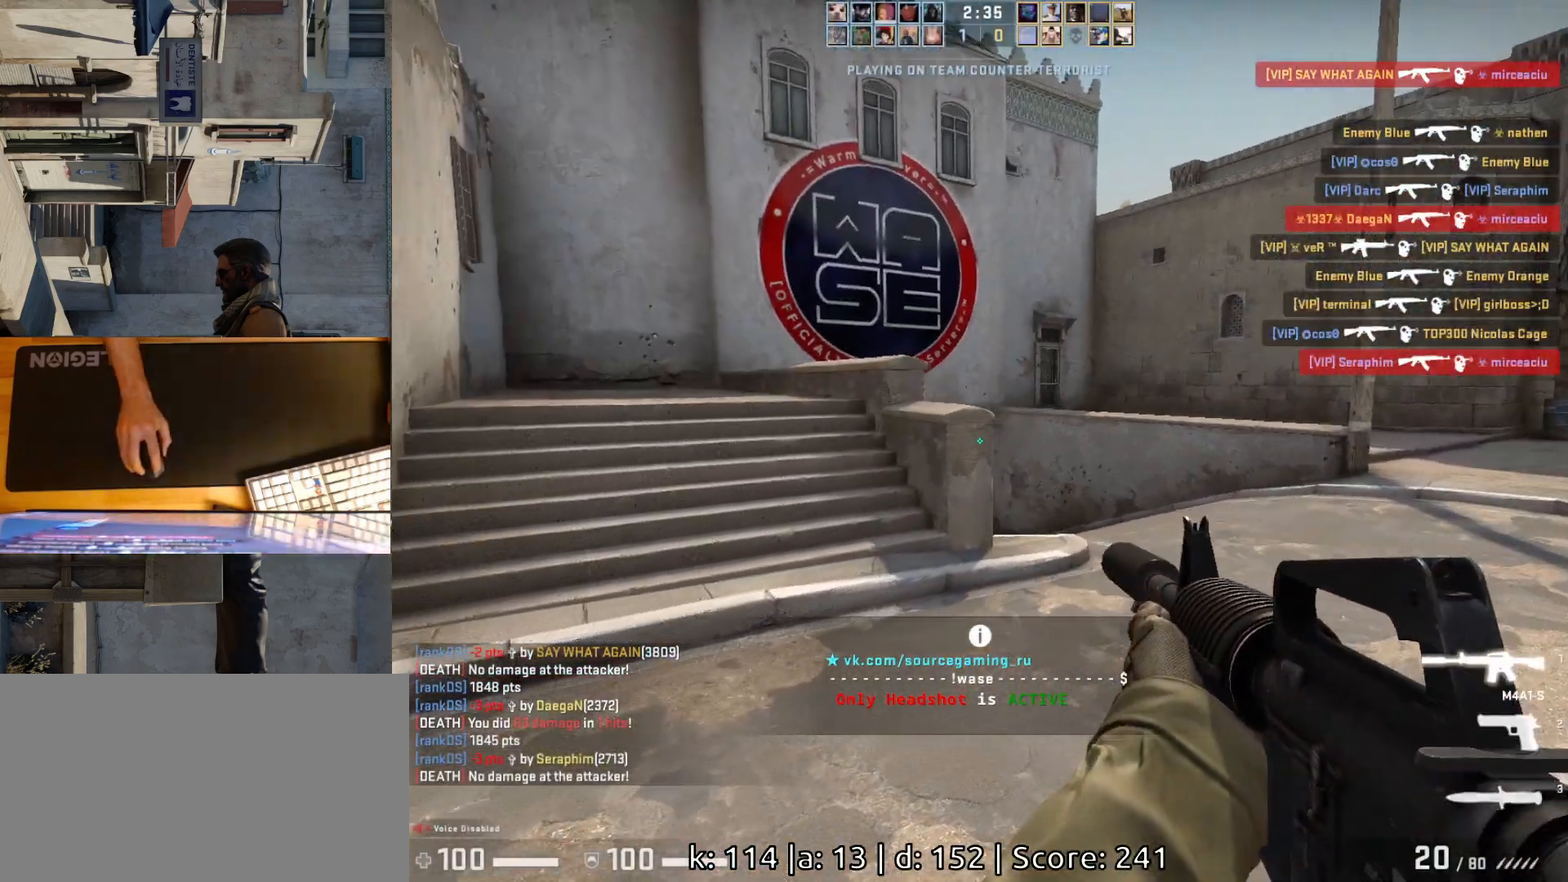
{"keys": ["d"], "mouse": [], "events": [[483, "w", "up"]]}
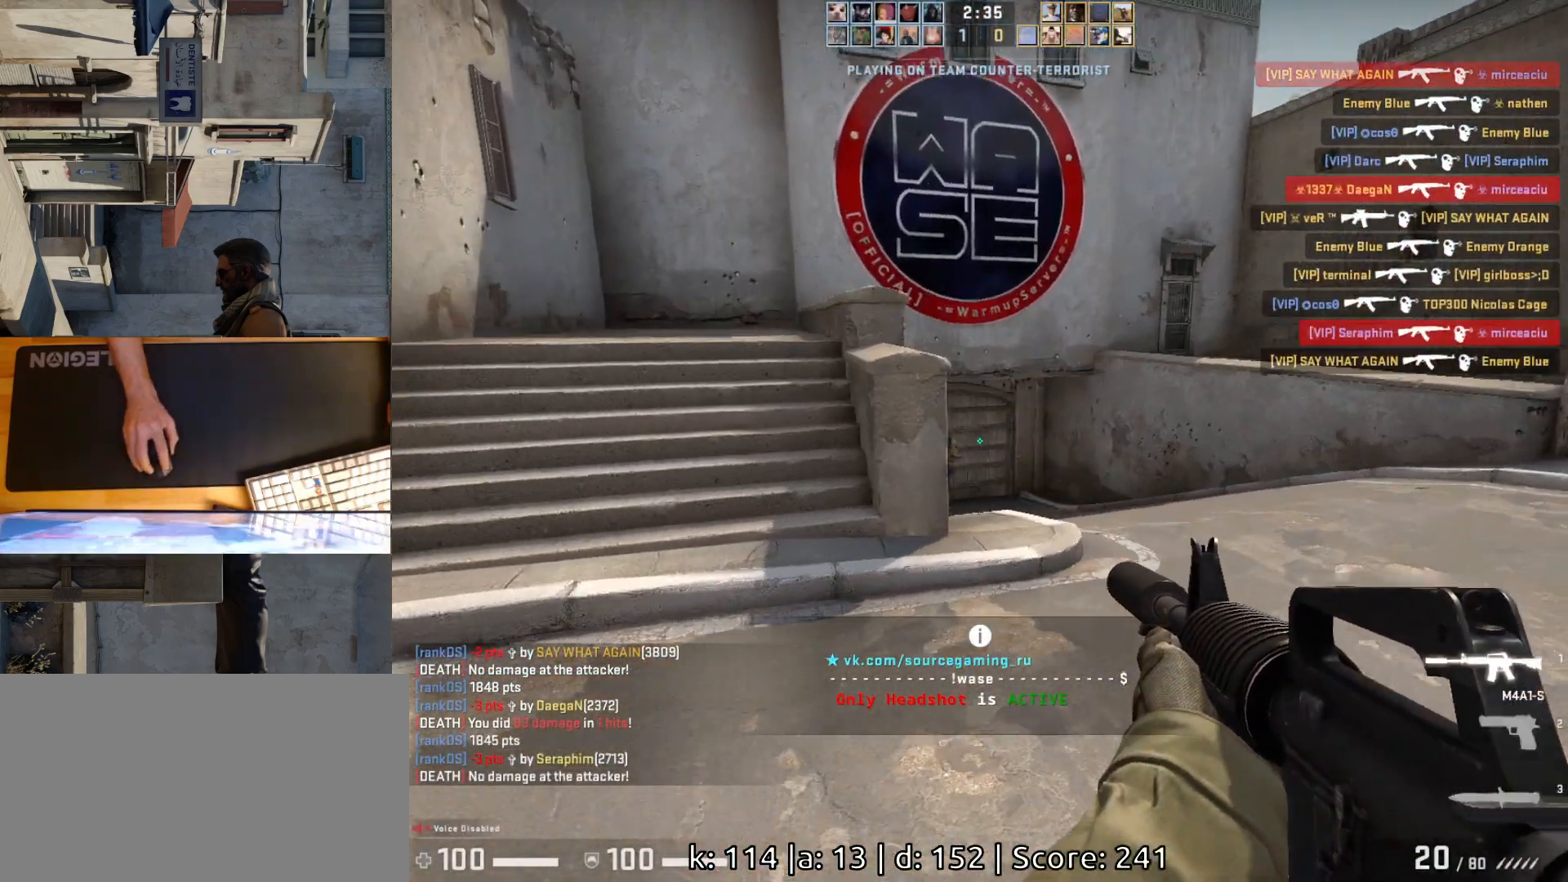
{"keys": [], "mouse": ["left"], "events": [[150, "d", "up"], [200, "d", "down"], [283, "a", "down"], [283, "d", "up"], [383, "d", "down"], [433, "a", "up"], [433, "mouse_left", "down"], [450, "d", "up"]]}
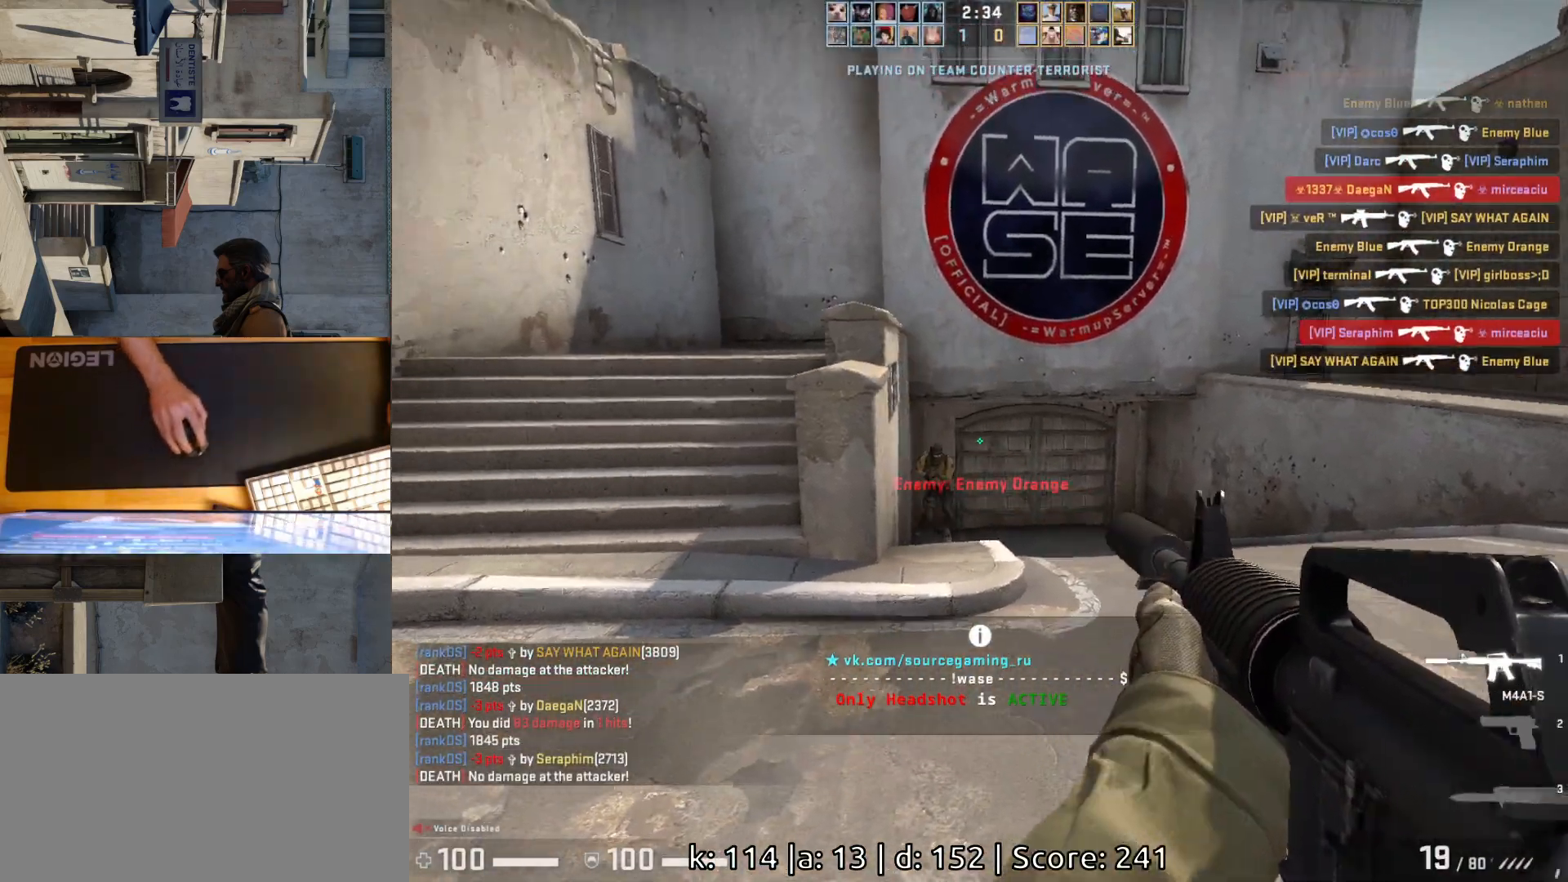
{"keys": ["ctrl"], "mouse": ["left"], "events": [[150, "a", "down"], [217, "a", "up"], [383, "ctrl", "down"]]}
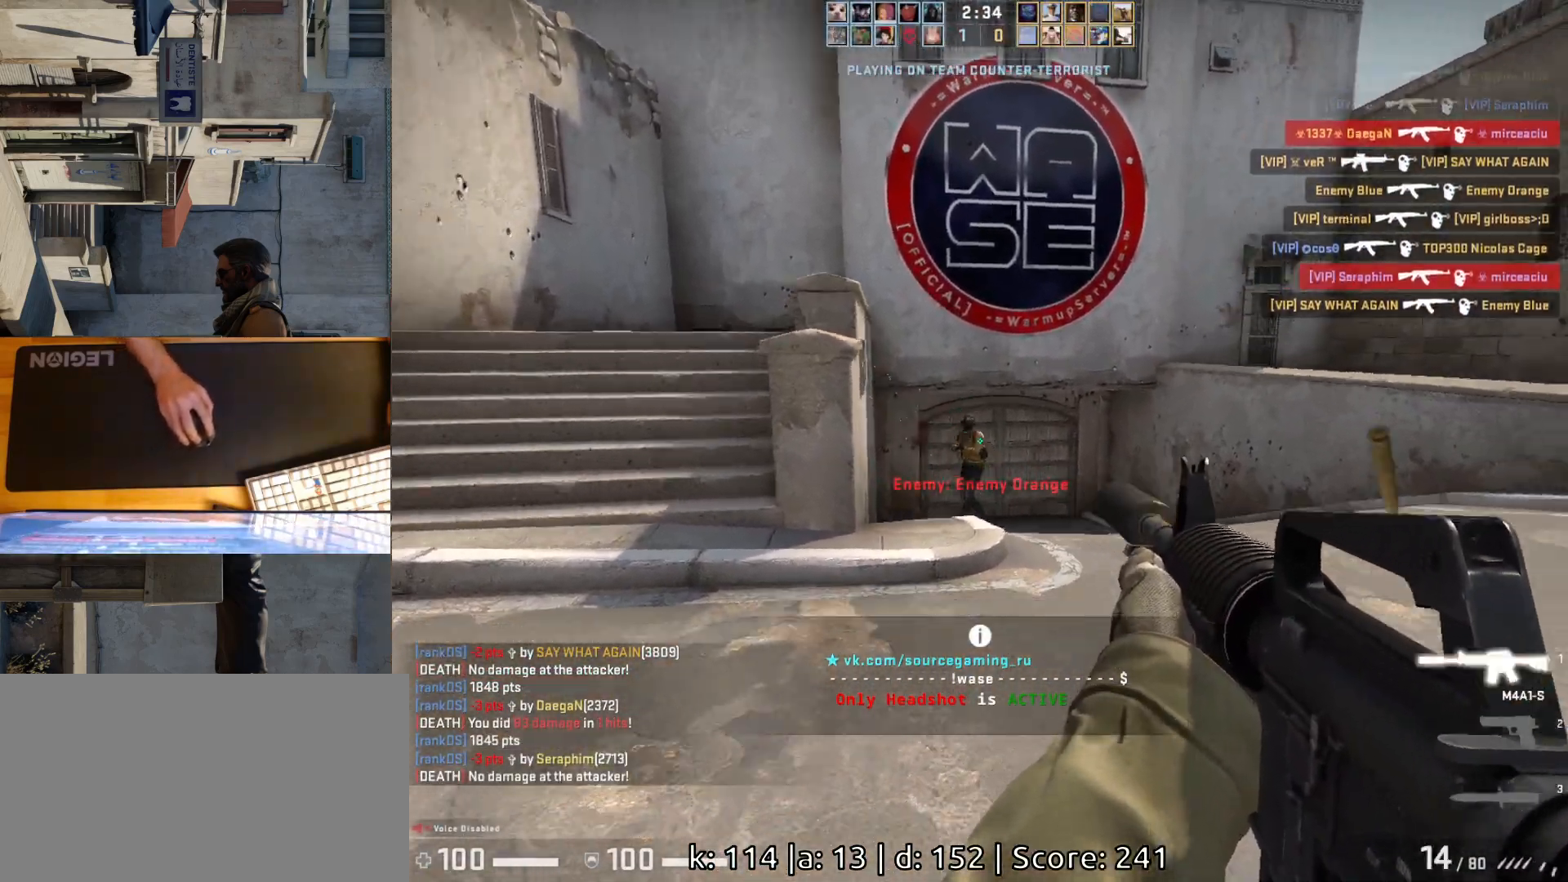
{"keys": ["ctrl"], "mouse": ["left"], "events": []}
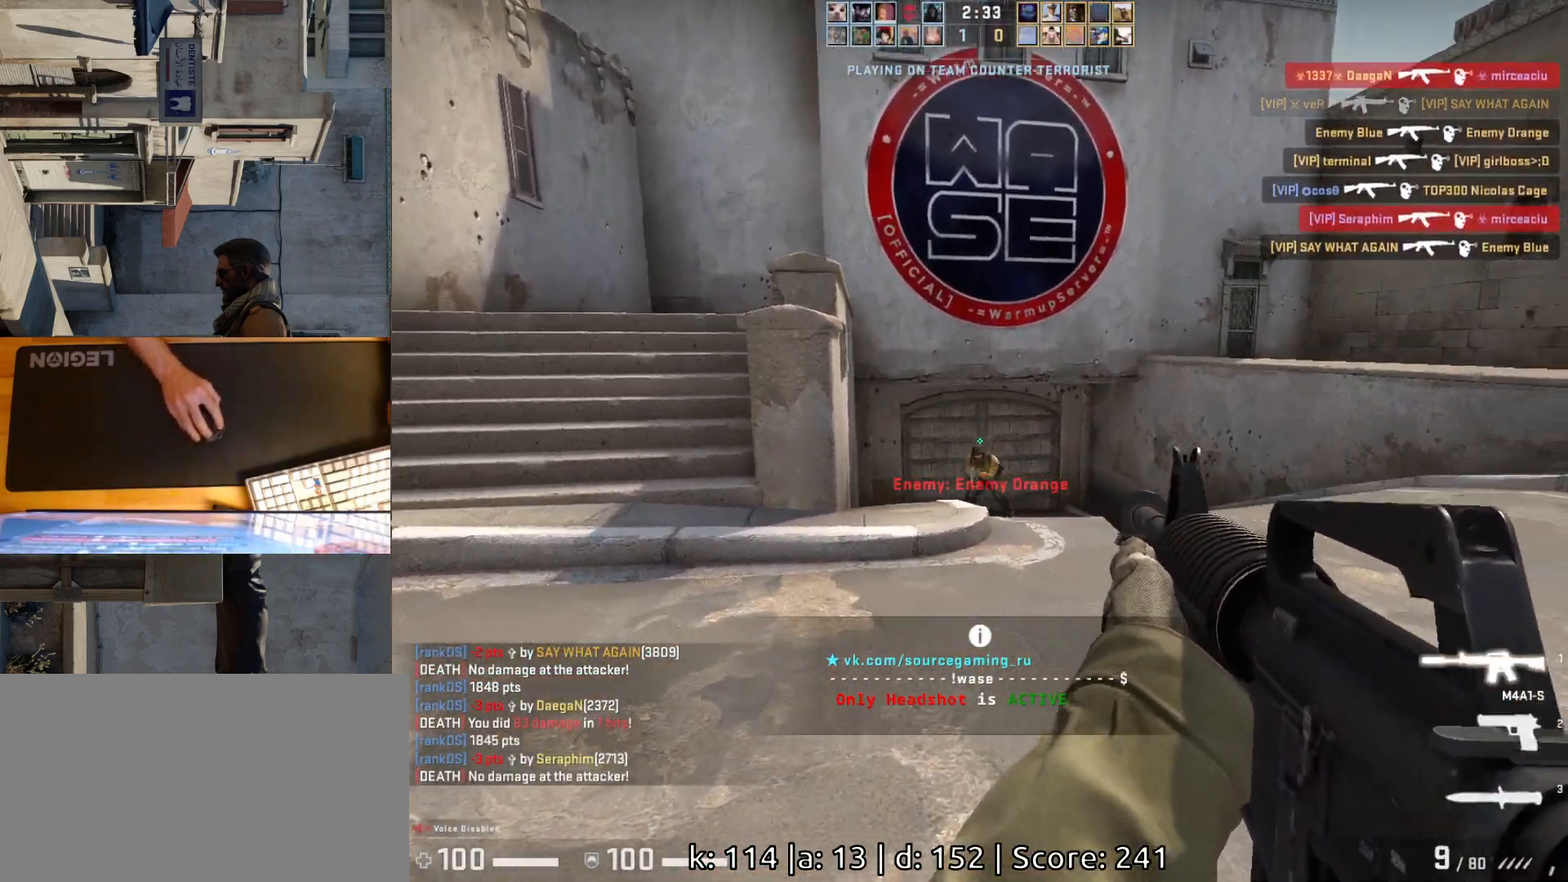
{"keys": ["ctrl"], "mouse": ["left"], "events": [[233, "mouse_left", "up"], [433, "mouse_left", "down"]]}
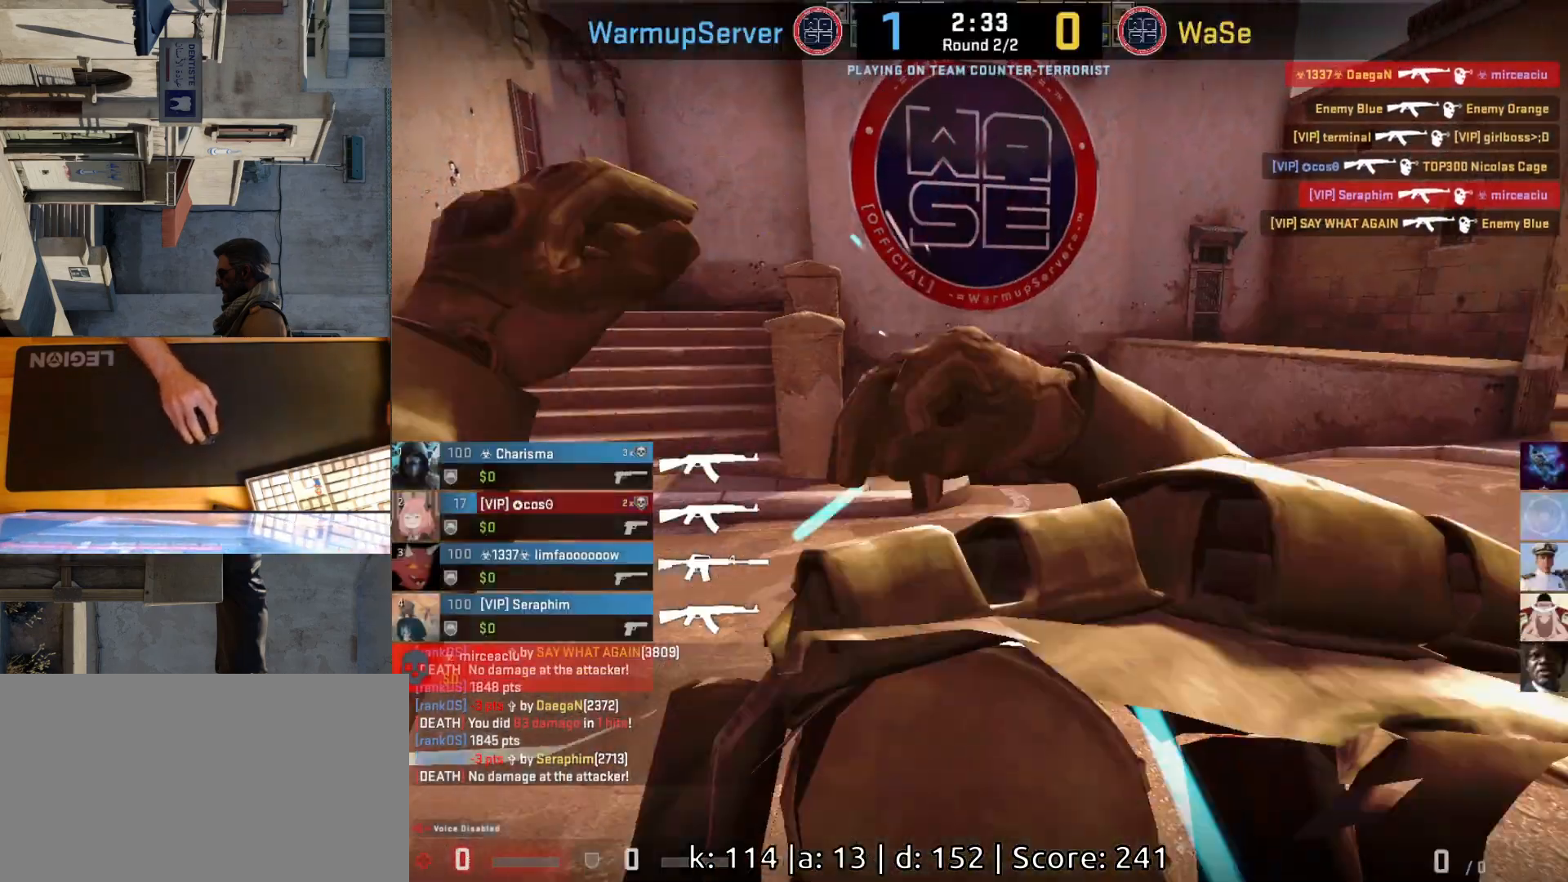
{"keys": [], "mouse": [], "events": [[117, "mouse_left", "up"], [133, "ctrl", "up"]]}
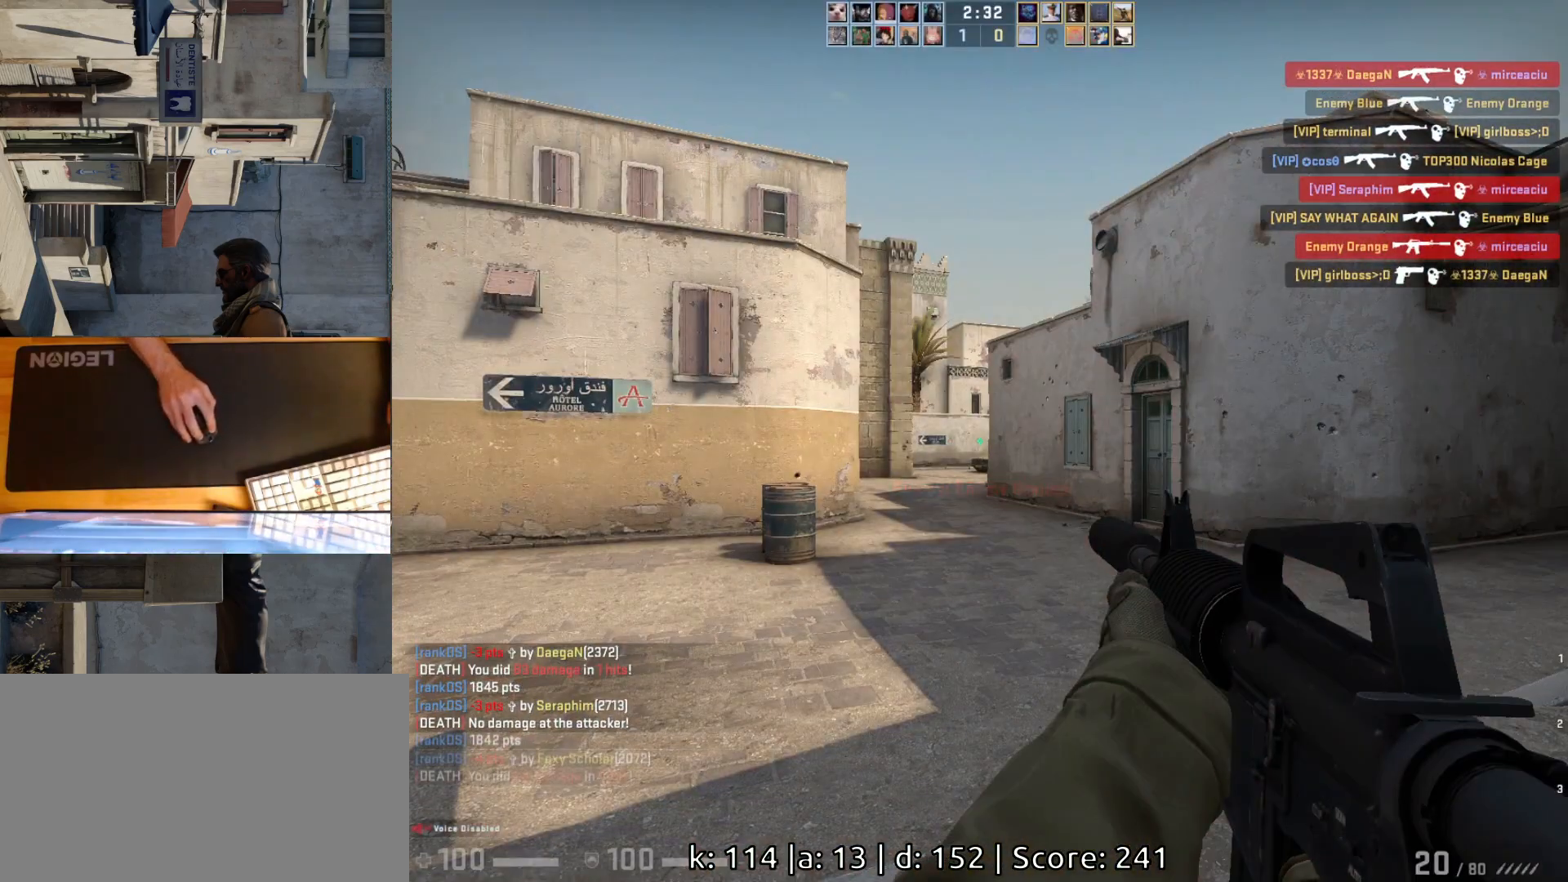
{"keys": ["d", "w"], "mouse": [], "events": [[383, "d", "down"], [500, "w", "down"]]}